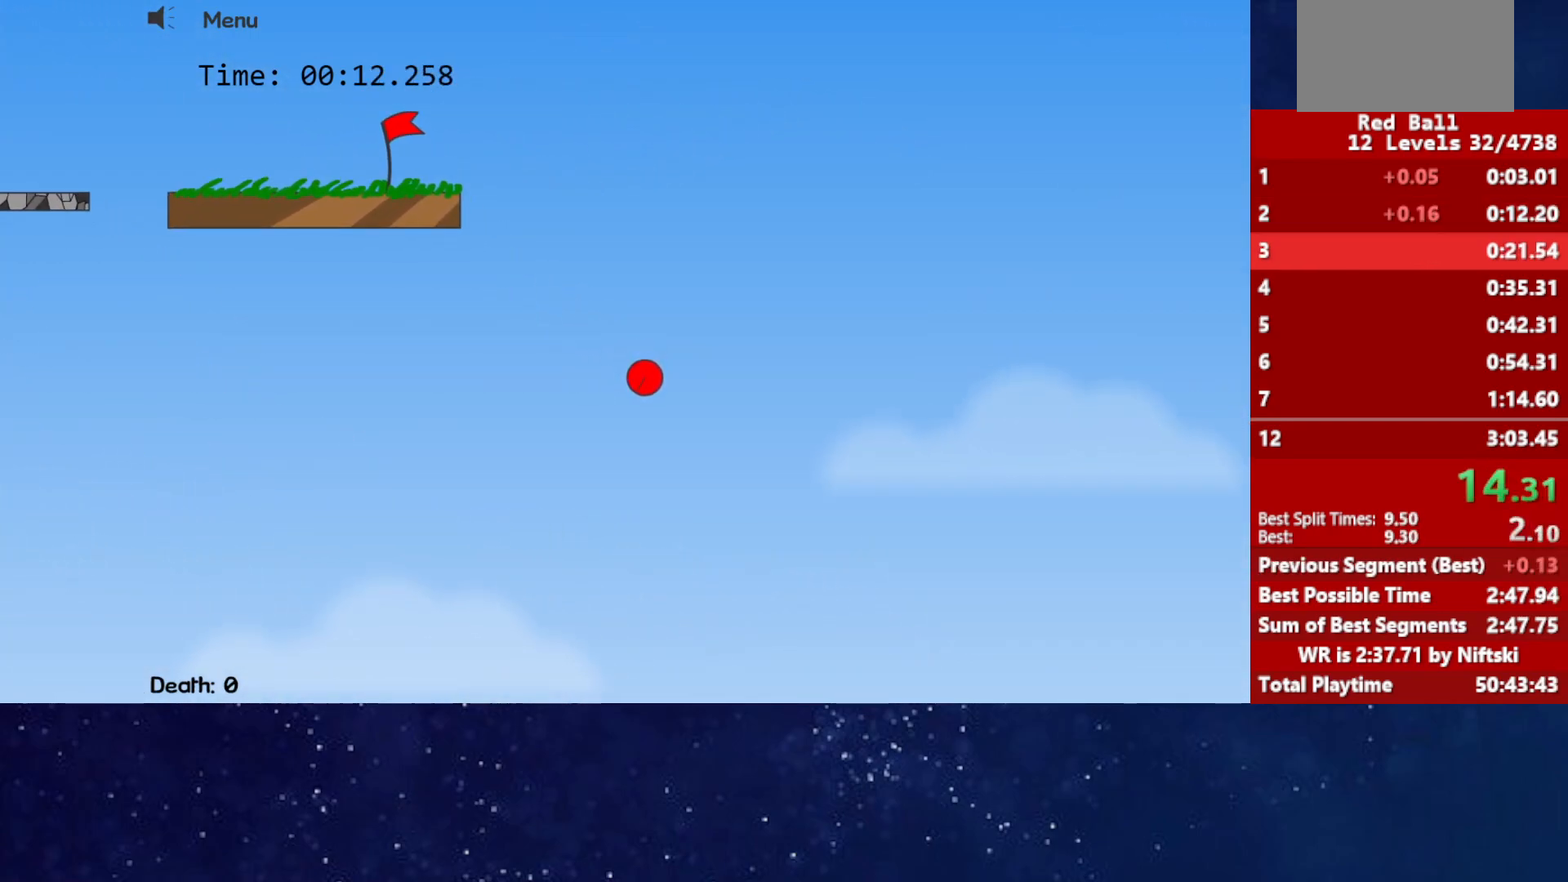
Gameplay with keyboard; each line is a JSON object with the keys held at the frame after it. "events" lists presses ("down") and releases ("up") of "down", "left", "p", "r", "right" and "up" between this image and that frame as [ms after this image, input, new state], when the widget could be followed in between. No other keys are recorded. Mouse input is not recorded.
{"keys": ["right"], "events": []}
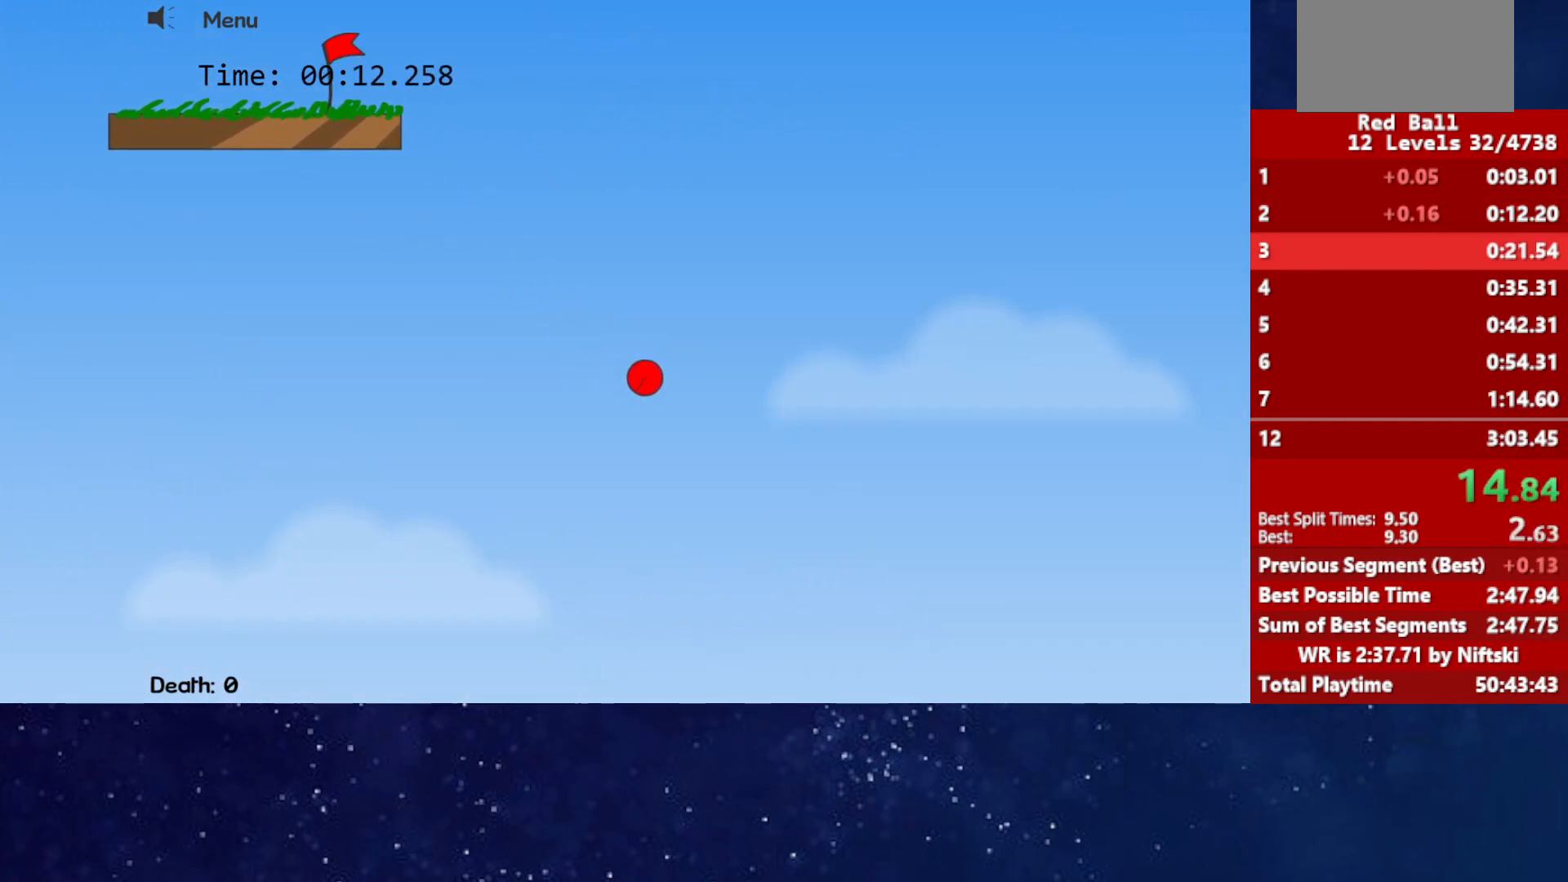
{"keys": ["right"], "events": []}
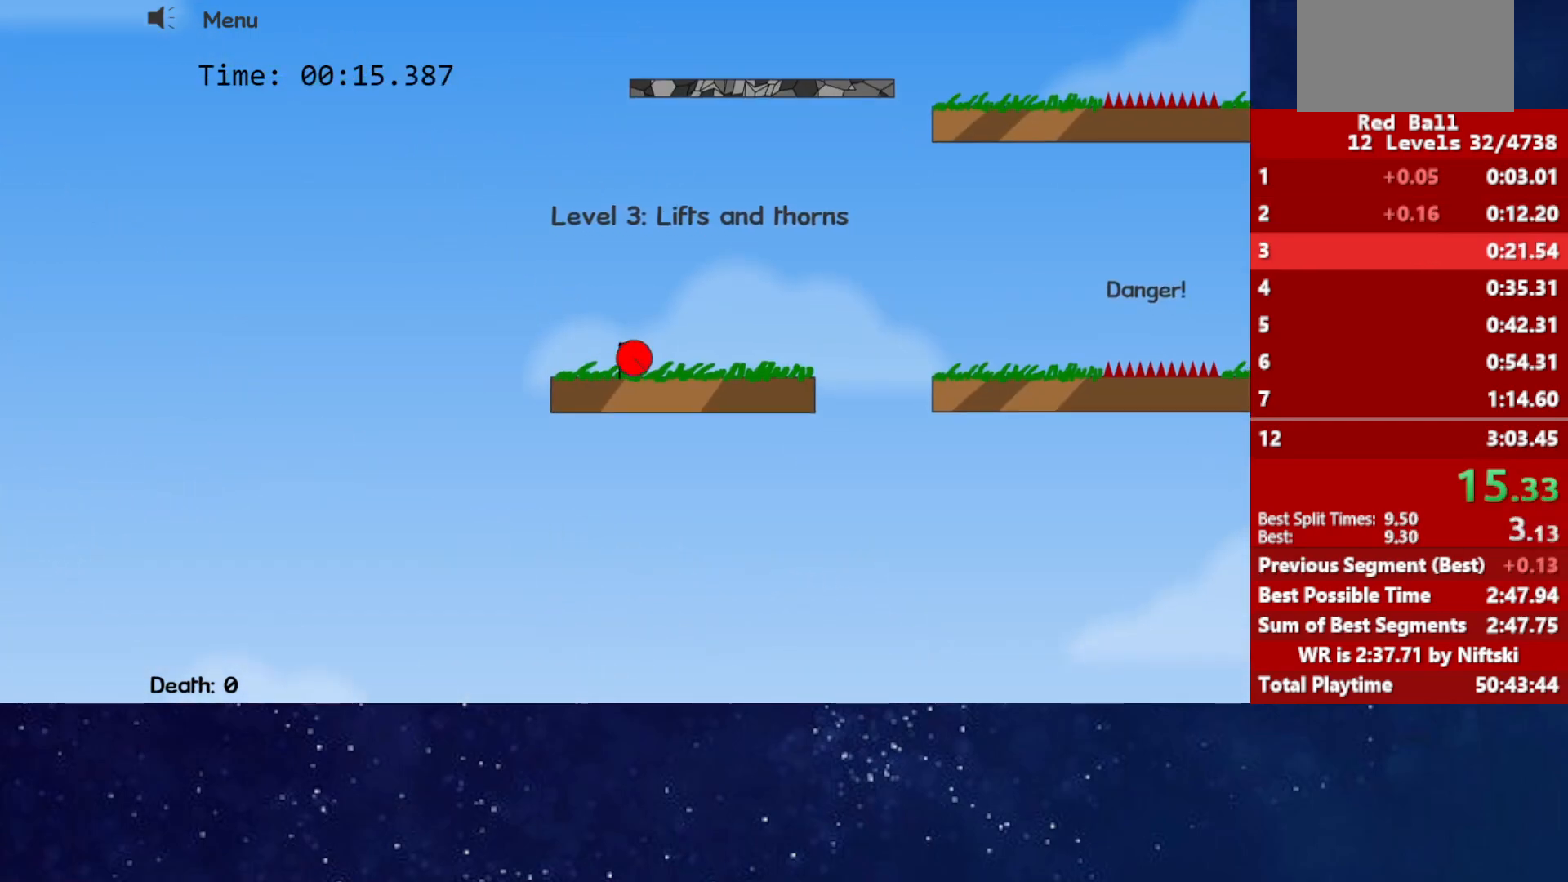
{"keys": ["right", "up"], "events": [[167, "up", "down"]]}
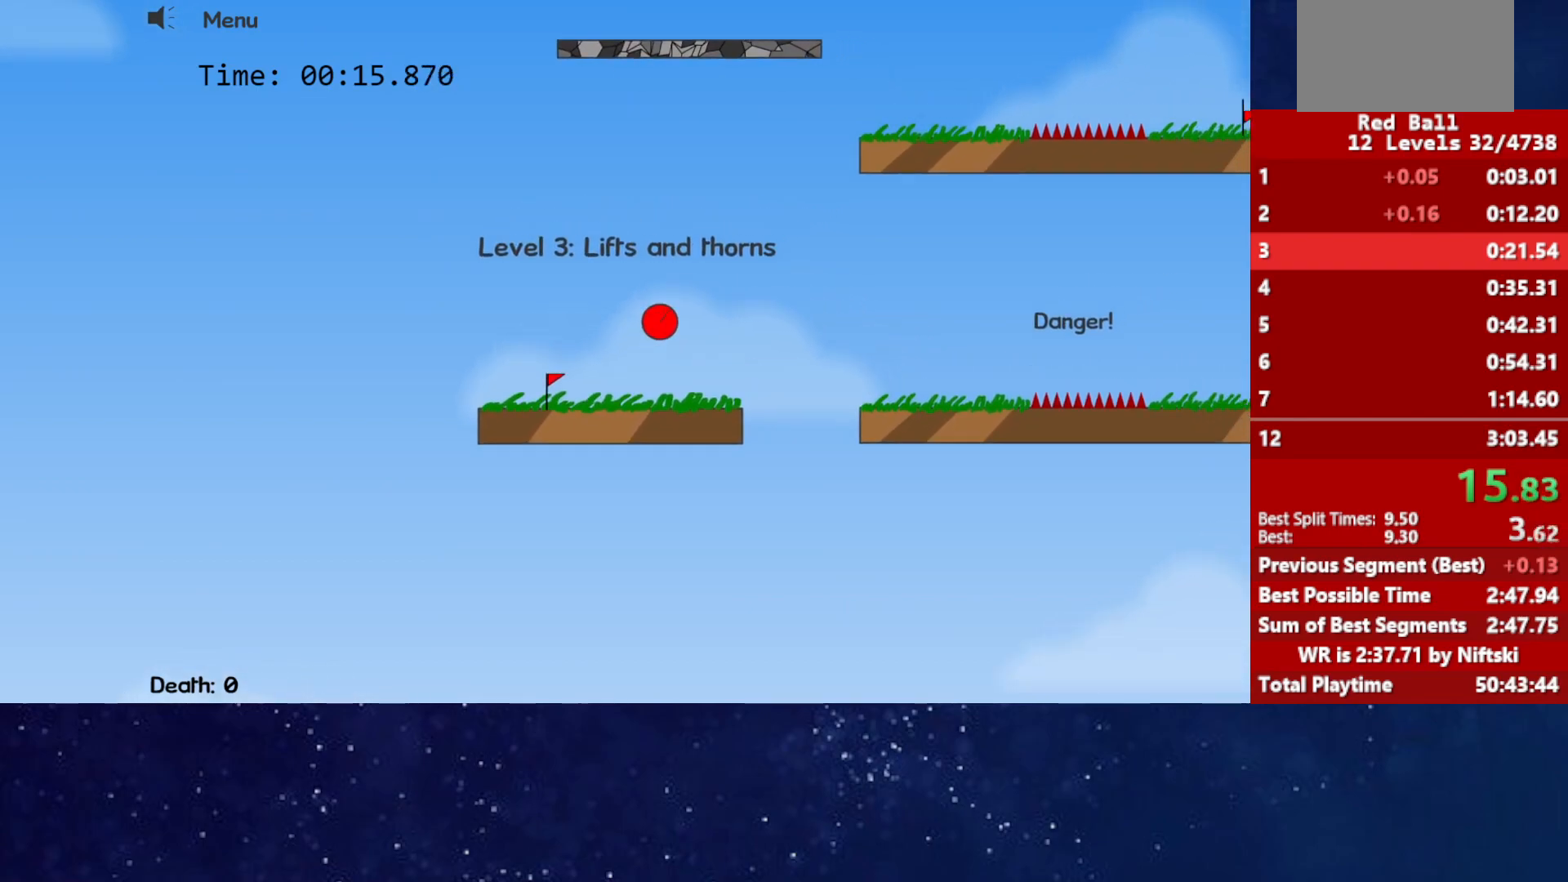
{"keys": ["right", "up"], "events": []}
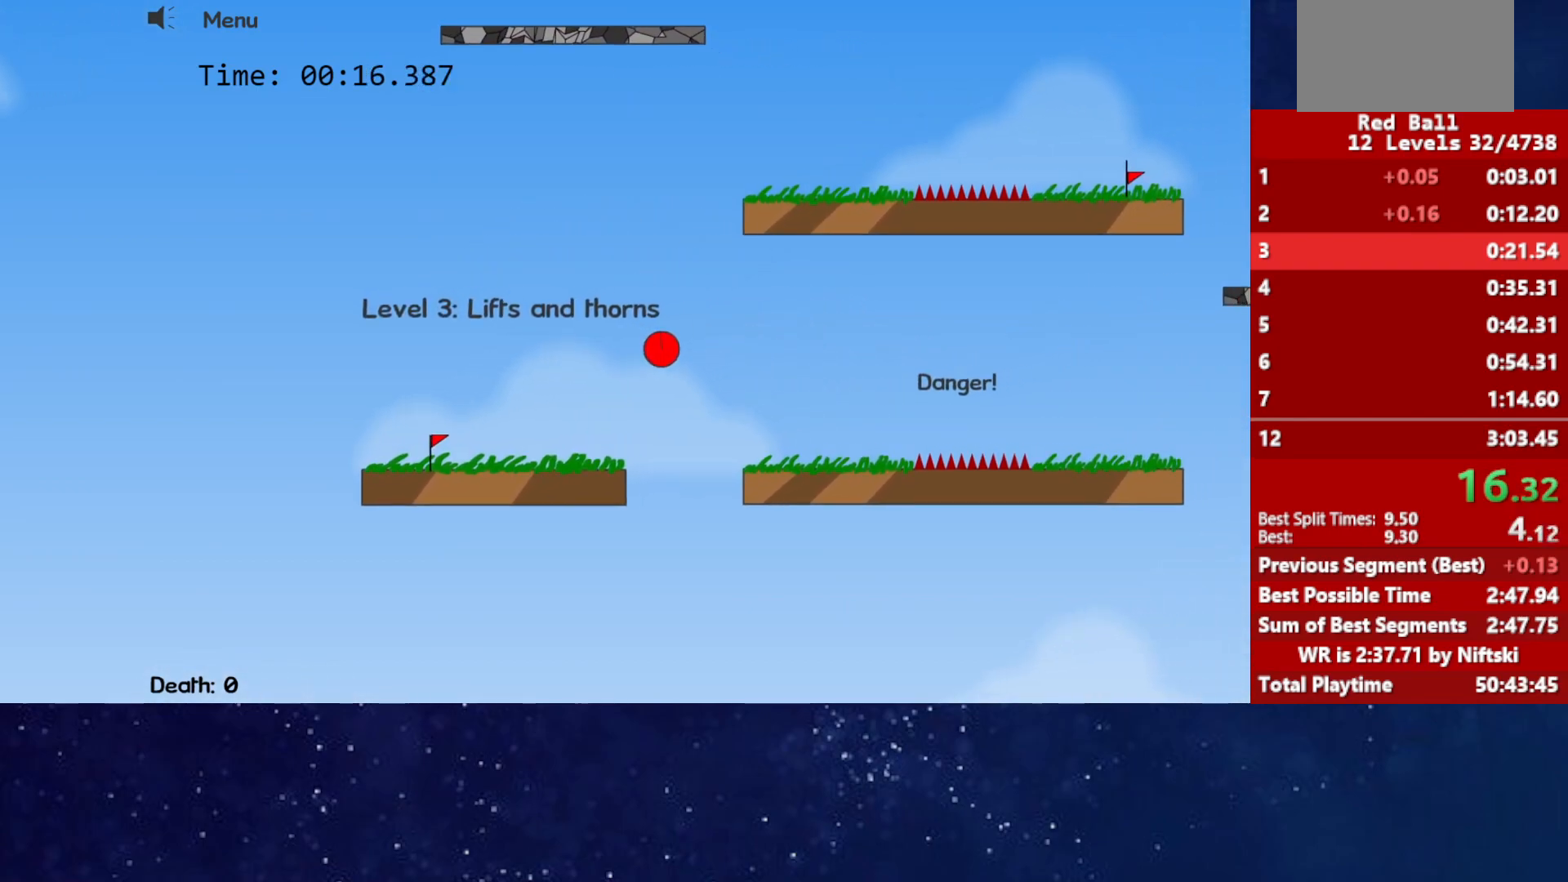
{"keys": ["right", "up"], "events": []}
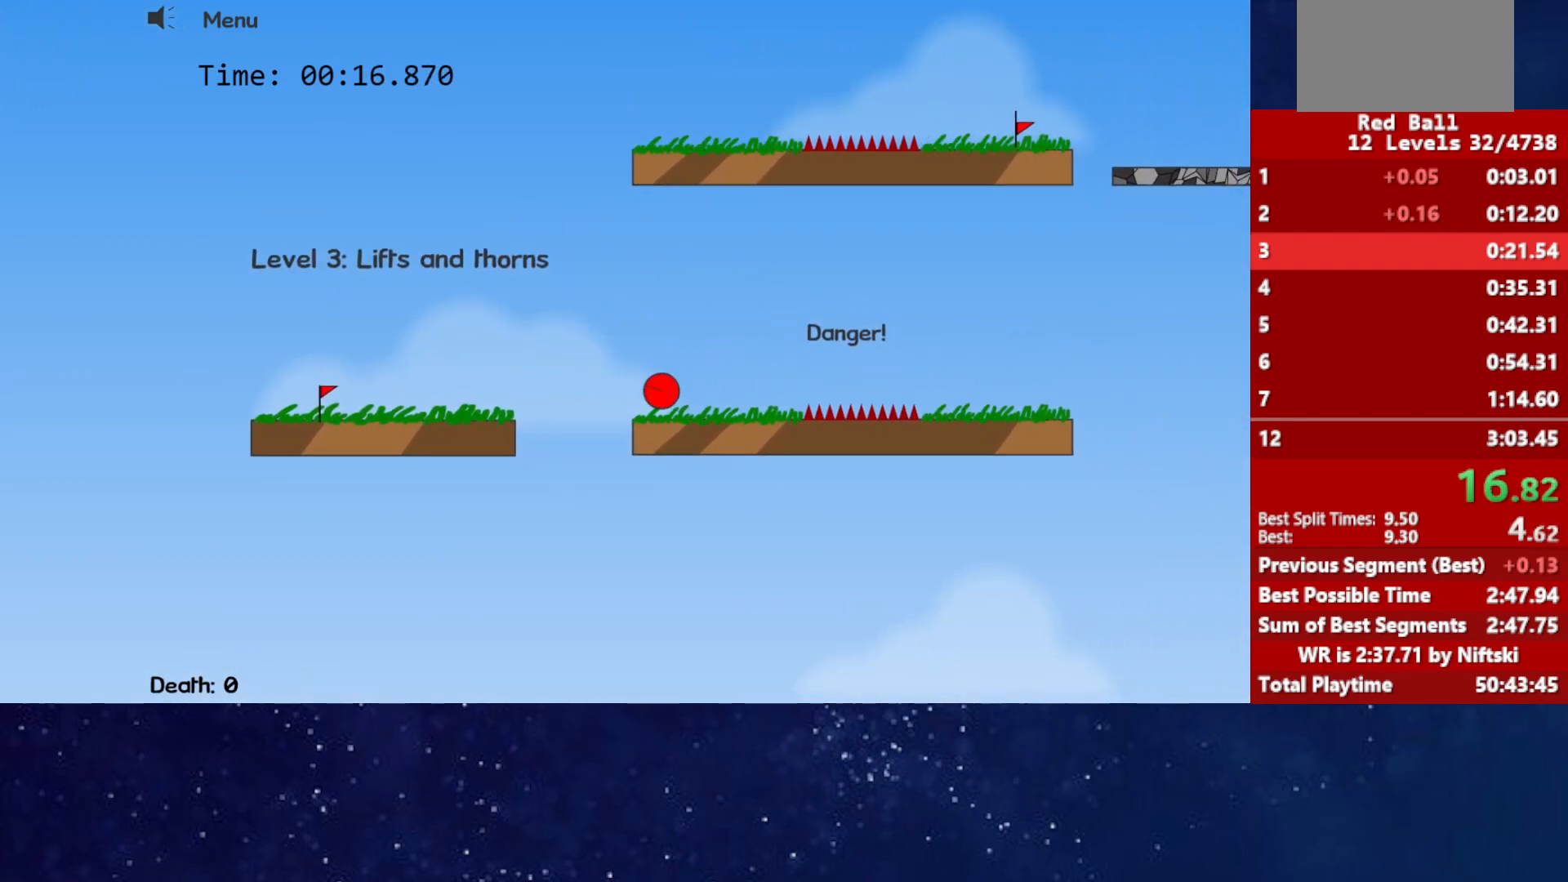
{"keys": ["right", "up"], "events": []}
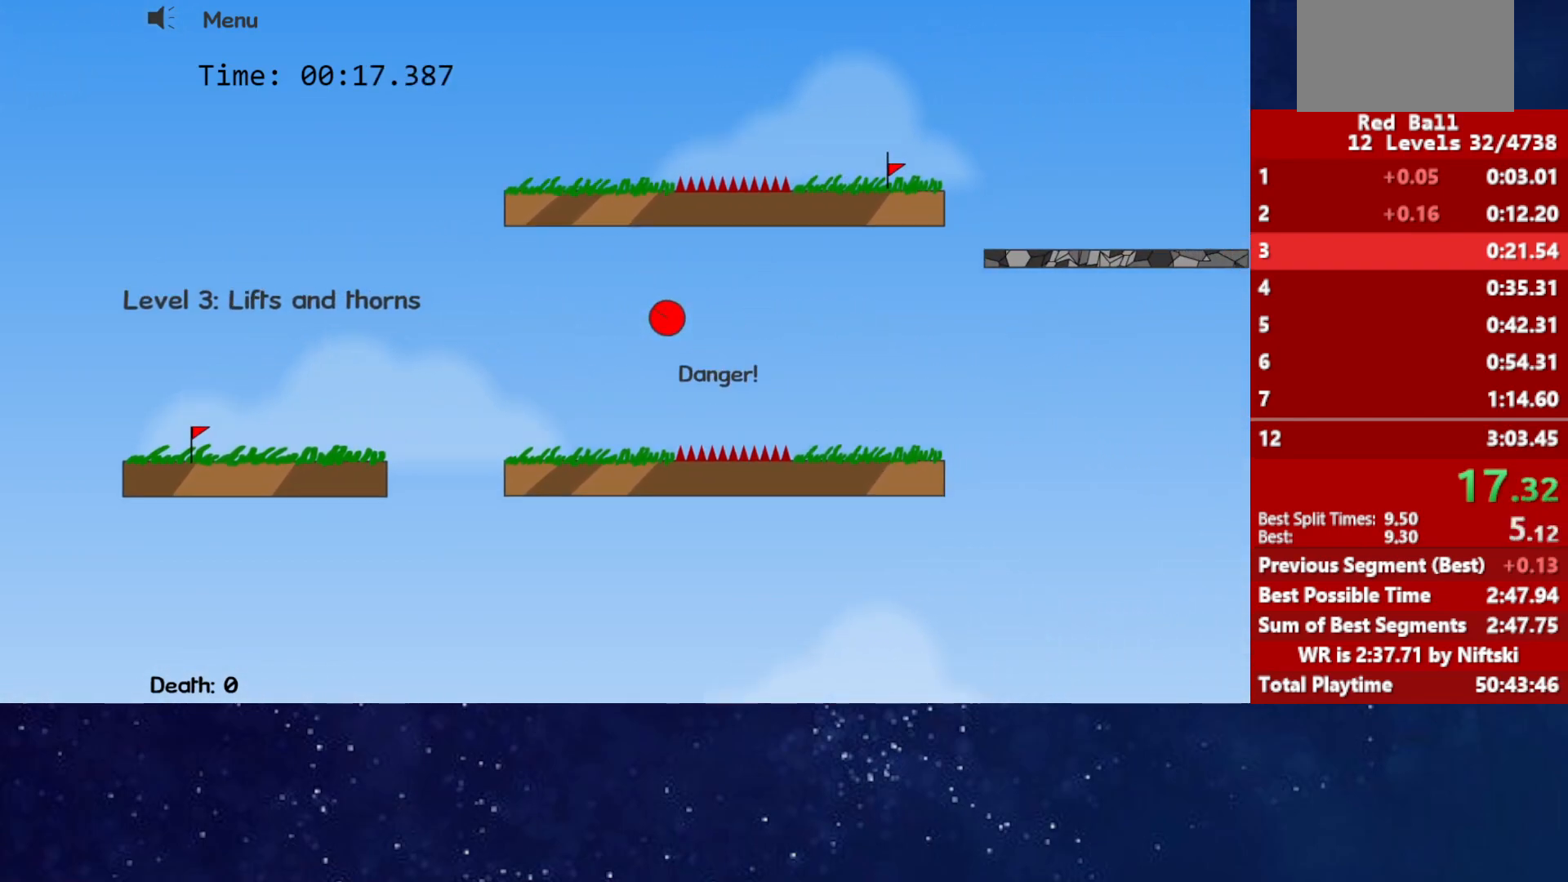
{"keys": ["right", "up"], "events": []}
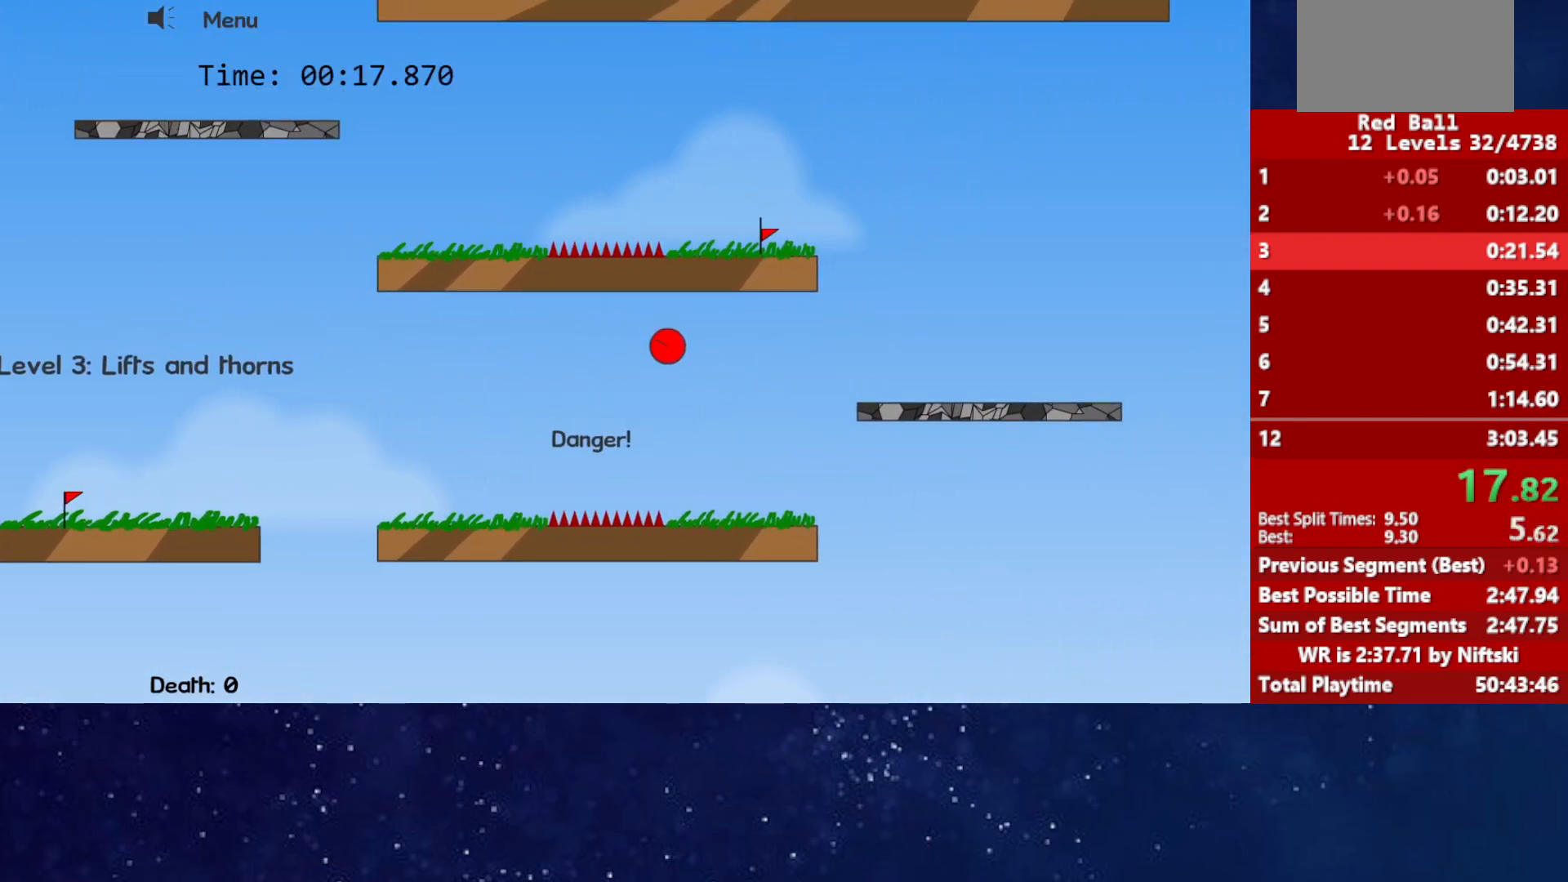
{"keys": ["right"], "events": [[433, "up", "up"]]}
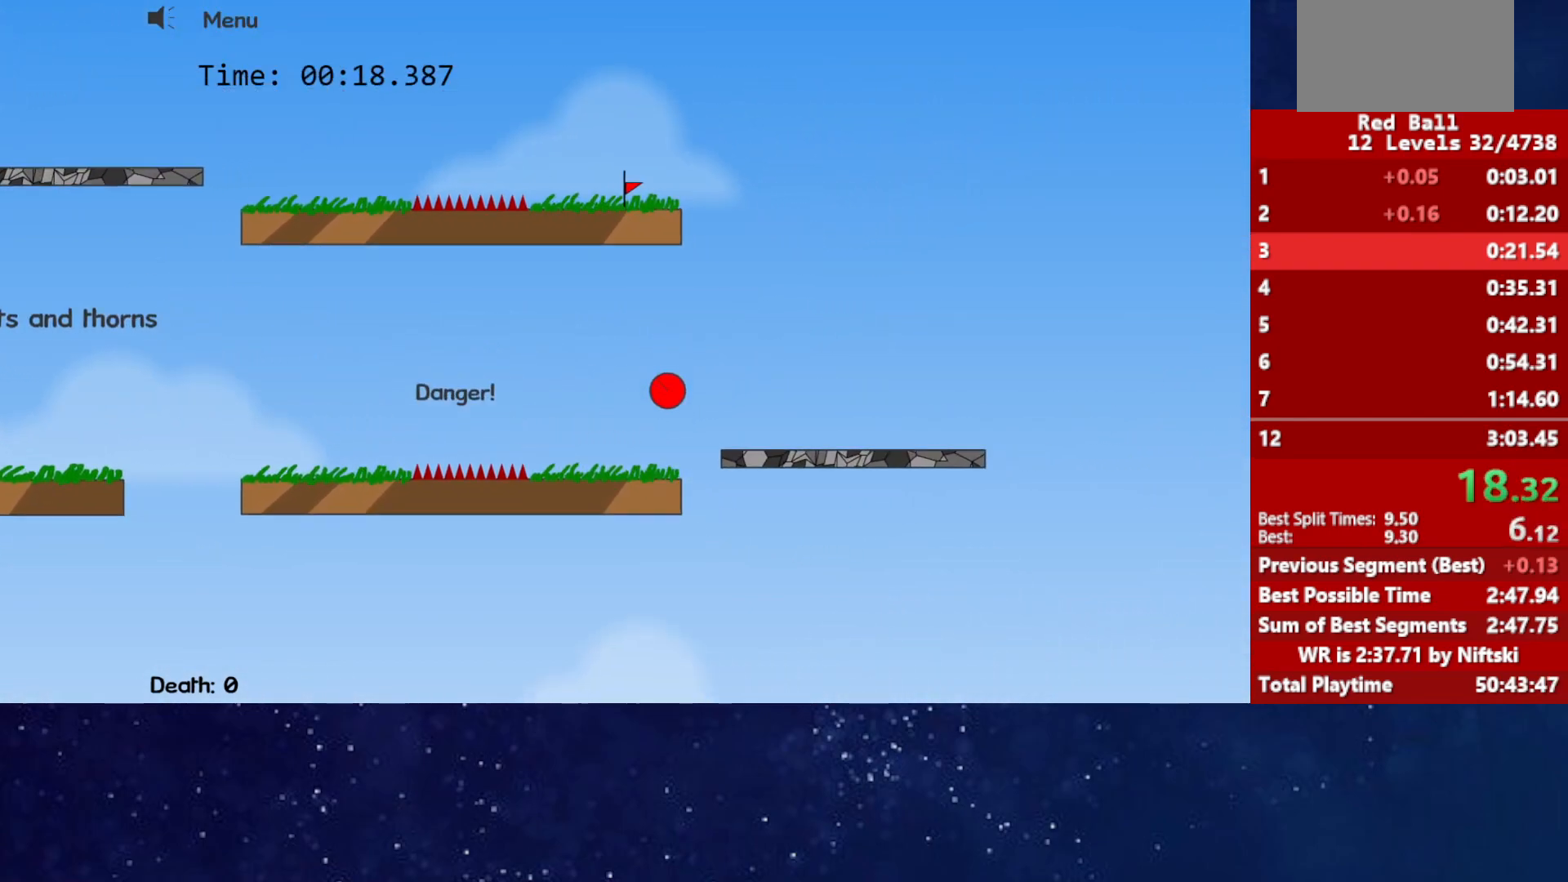
{"keys": ["right", "up"], "events": [[267, "up", "down"]]}
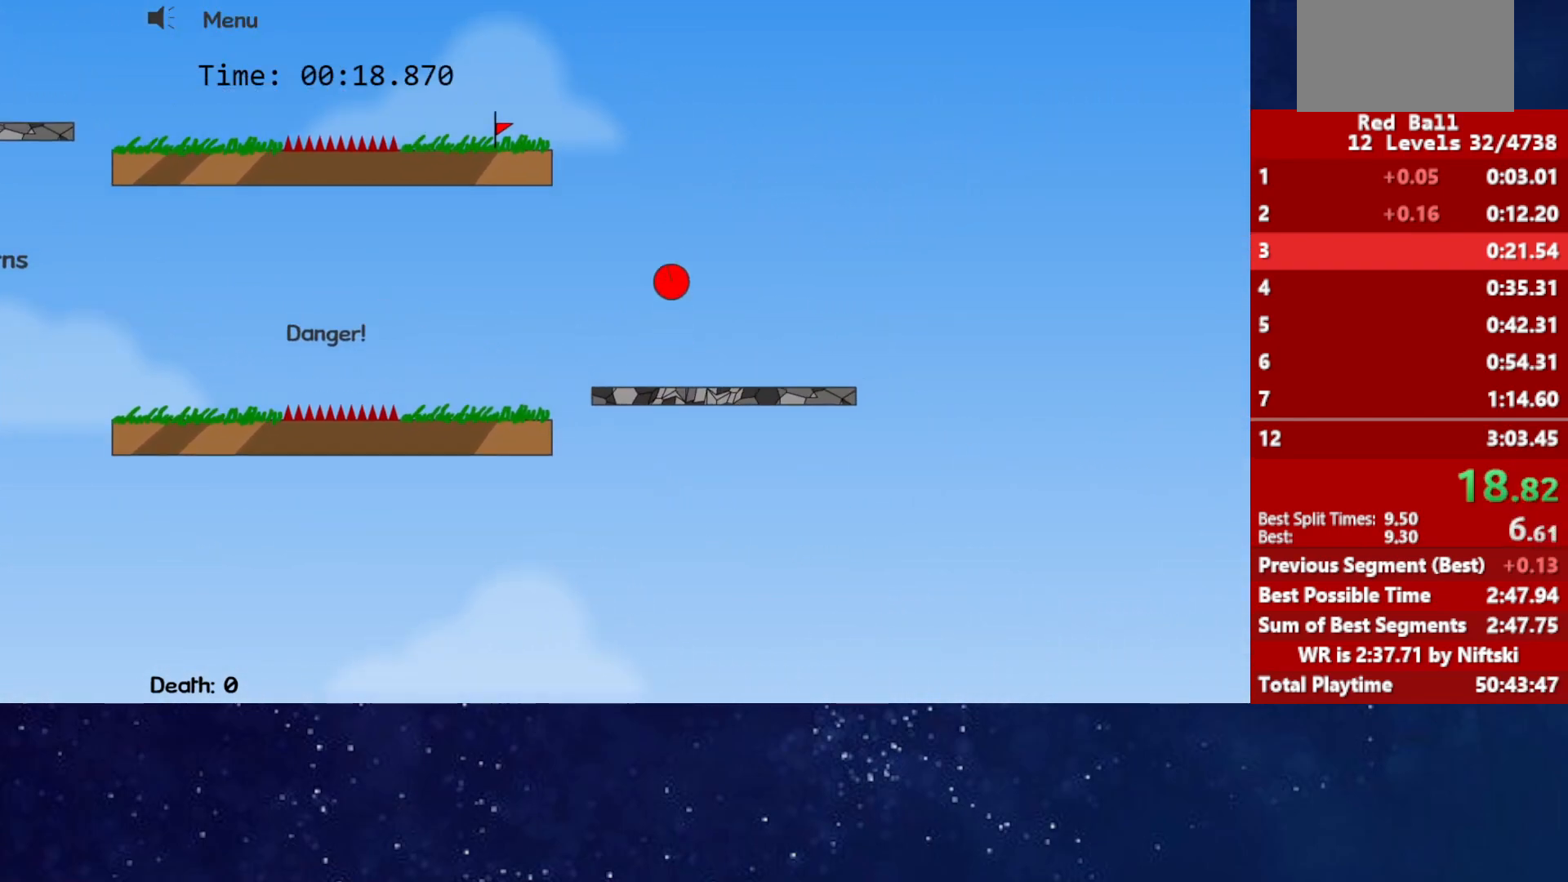
{"keys": ["left", "up"], "events": [[200, "left", "down"], [200, "right", "up"]]}
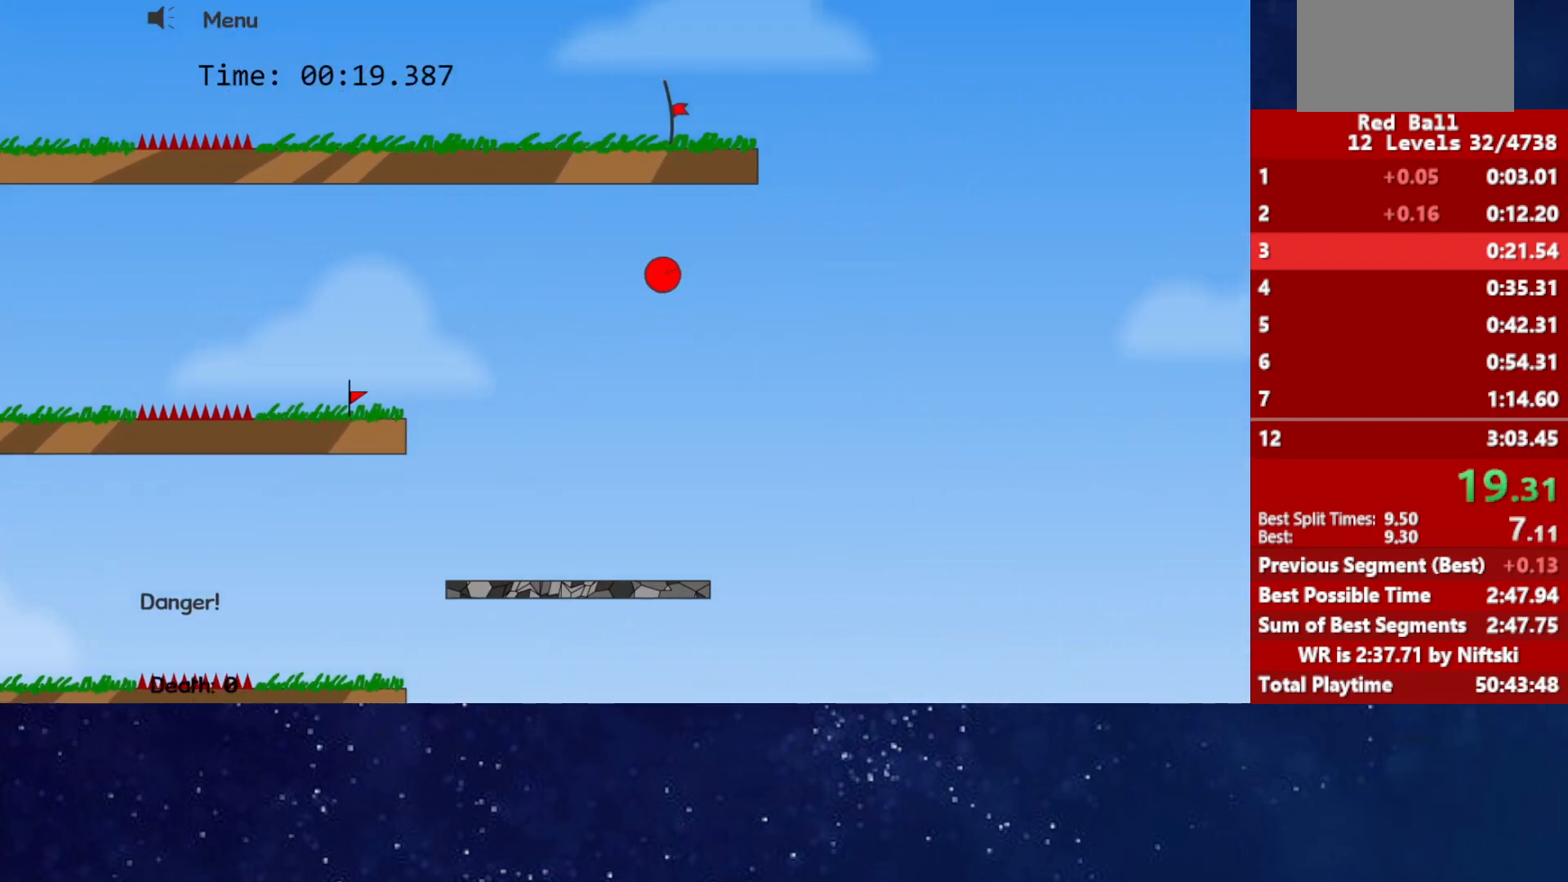
{"keys": ["up"], "events": [[33, "left", "up"]]}
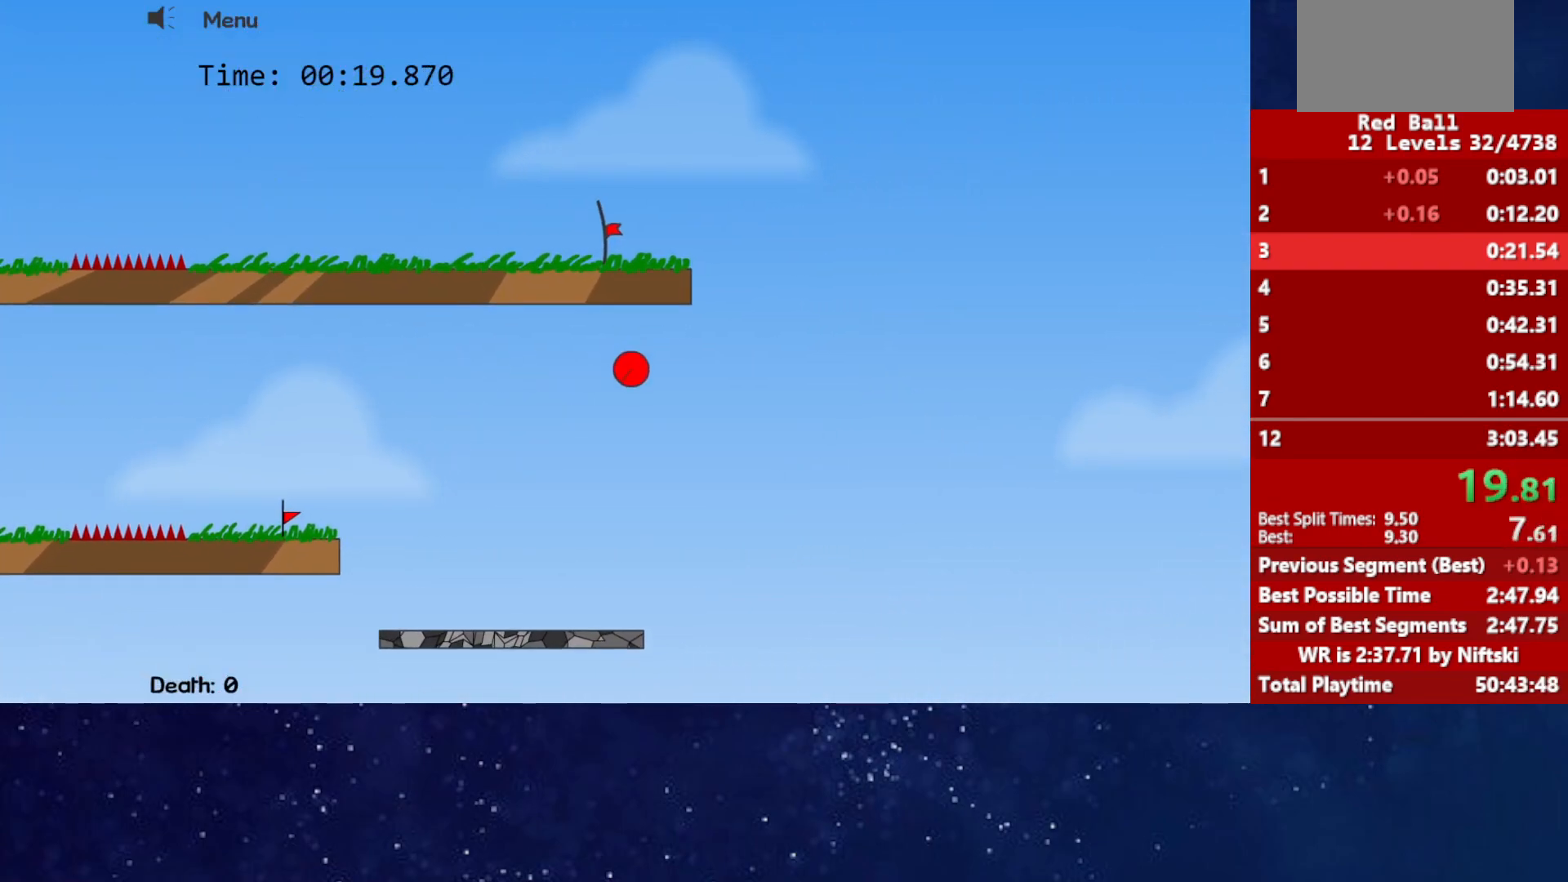
{"keys": ["right", "up"], "events": [[17, "left", "down"], [67, "left", "up"], [300, "right", "down"]]}
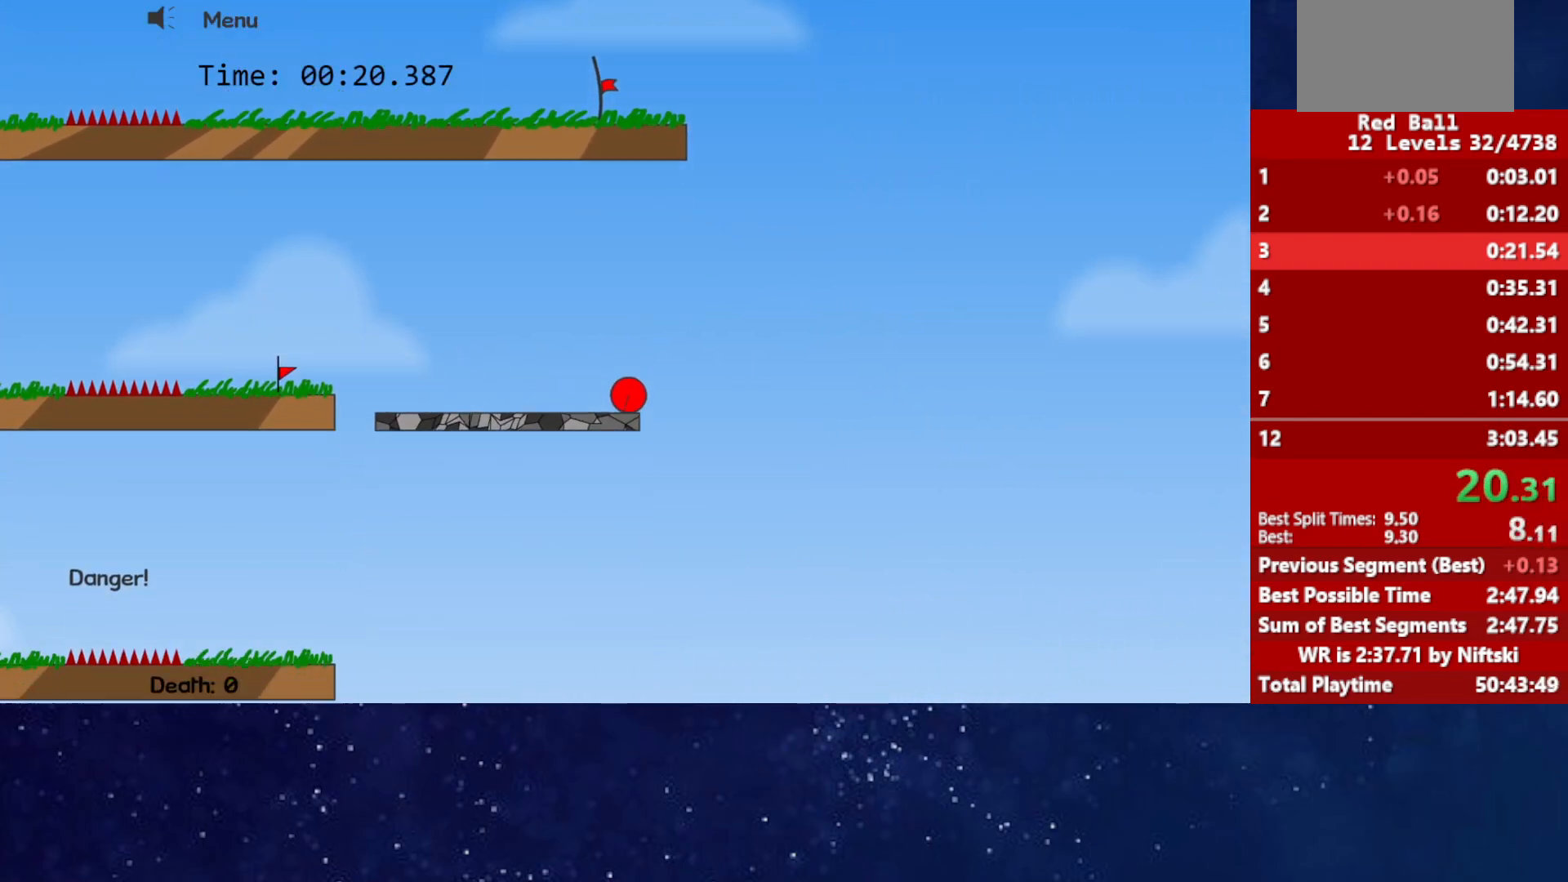
{"keys": ["left", "up"], "events": [[433, "right", "up"], [450, "left", "down"]]}
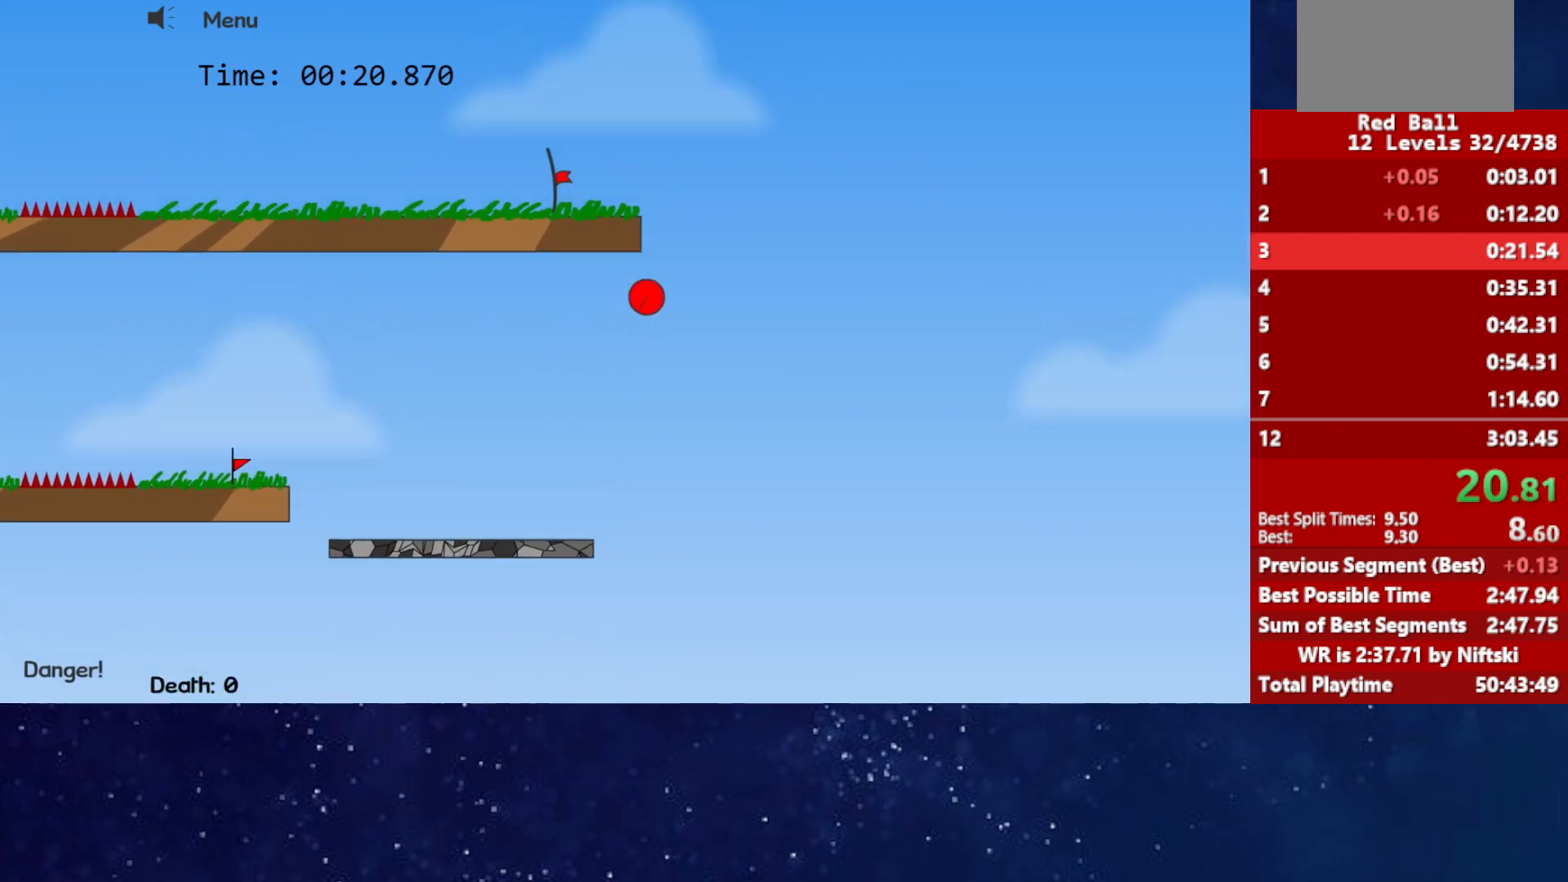
{"keys": ["left"], "events": [[233, "up", "up"]]}
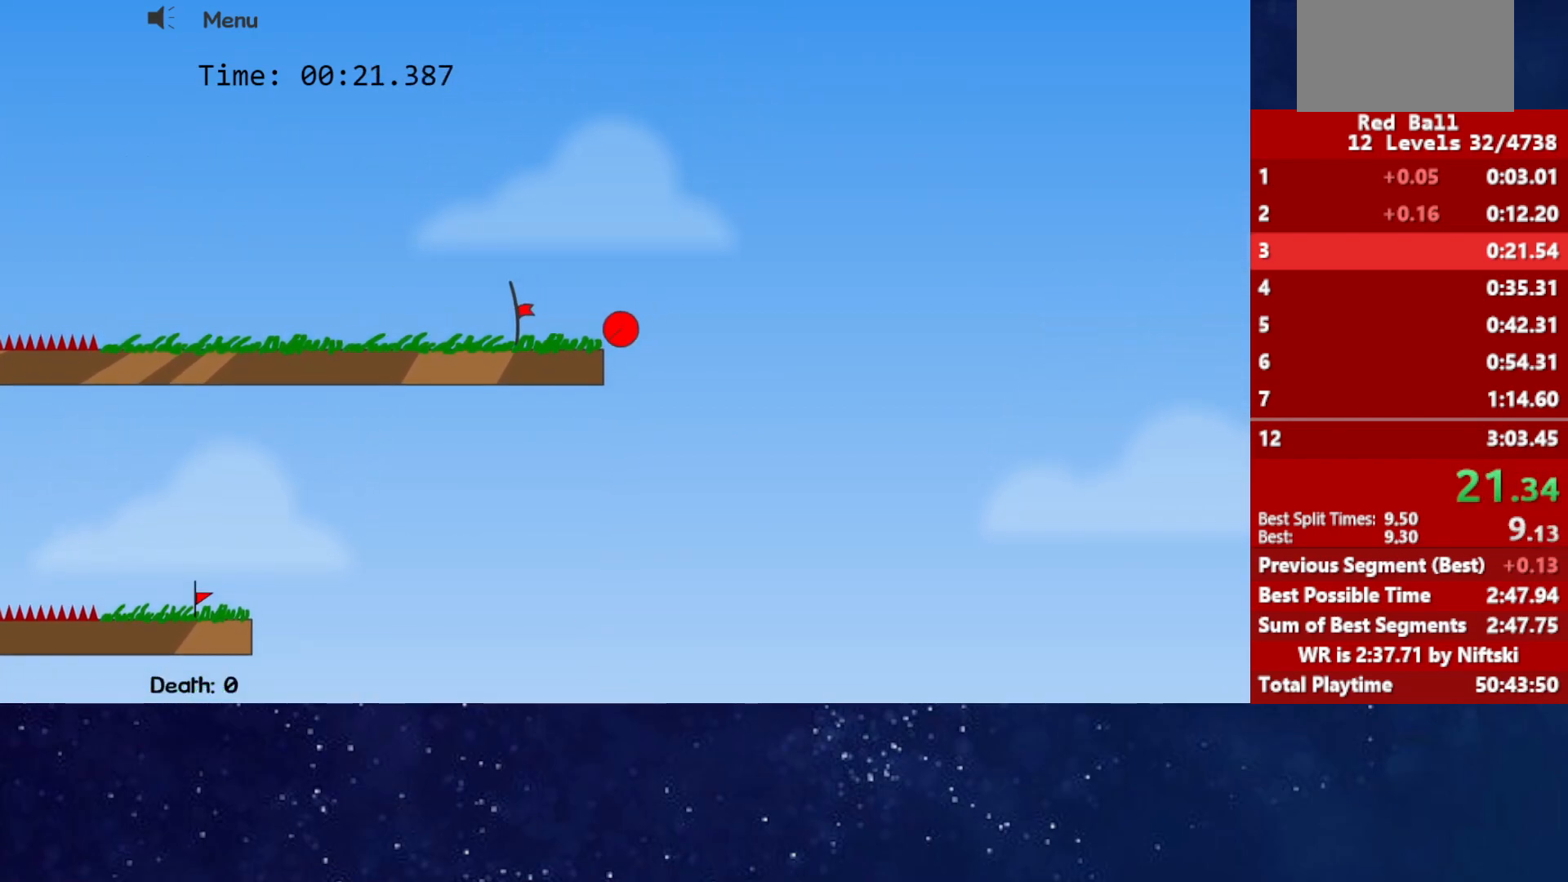
{"keys": ["left"], "events": []}
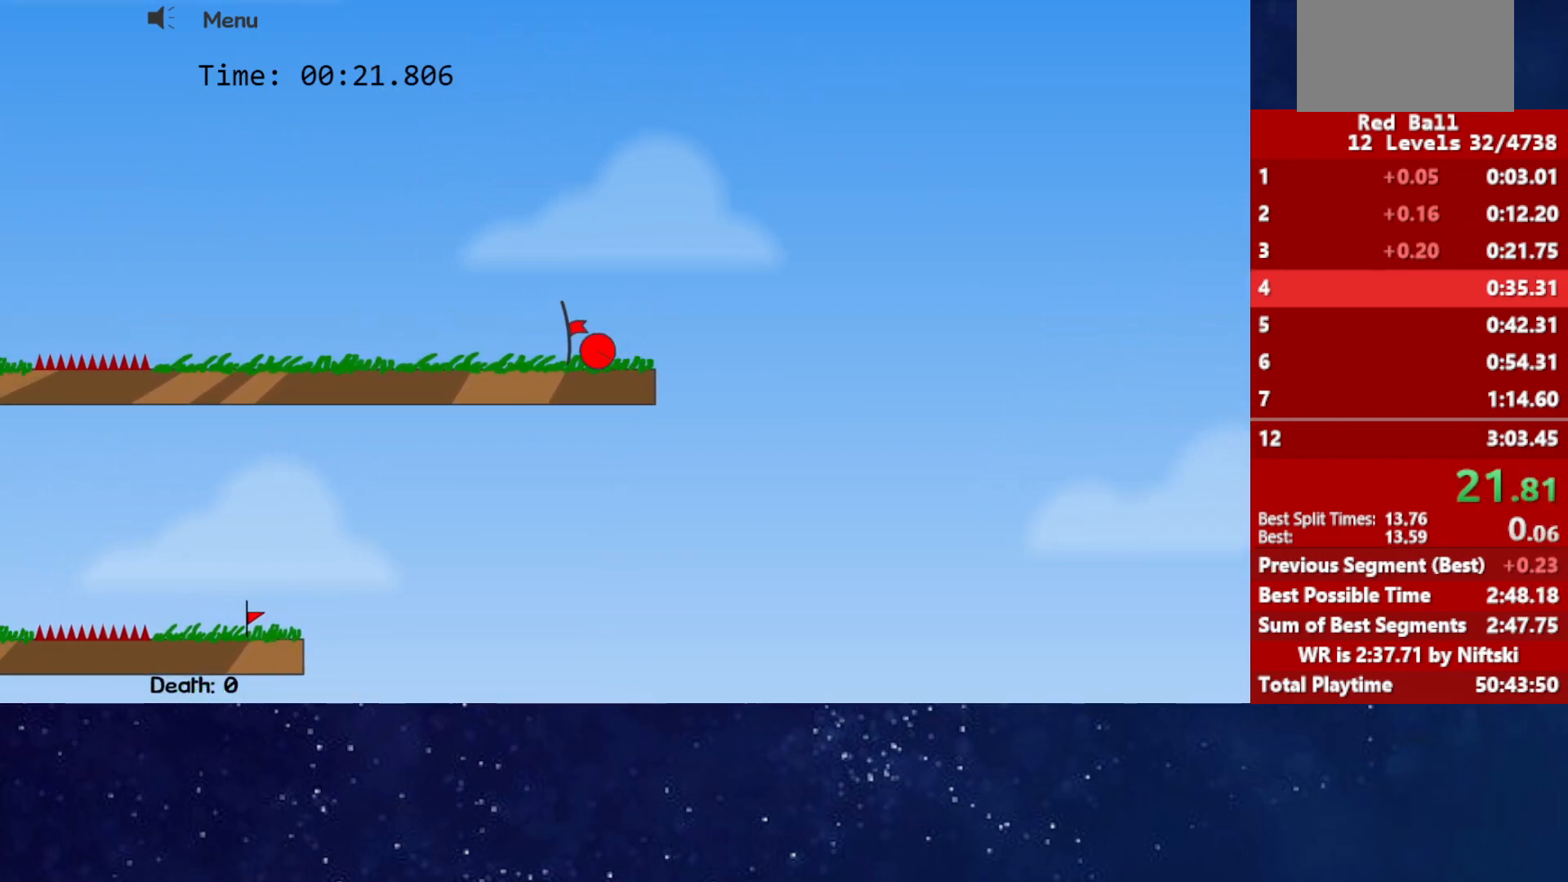
{"keys": [], "events": [[167, "left", "up"], [317, "p", "down"], [367, "p", "up"], [400, "p", "down"], [467, "p", "up"]]}
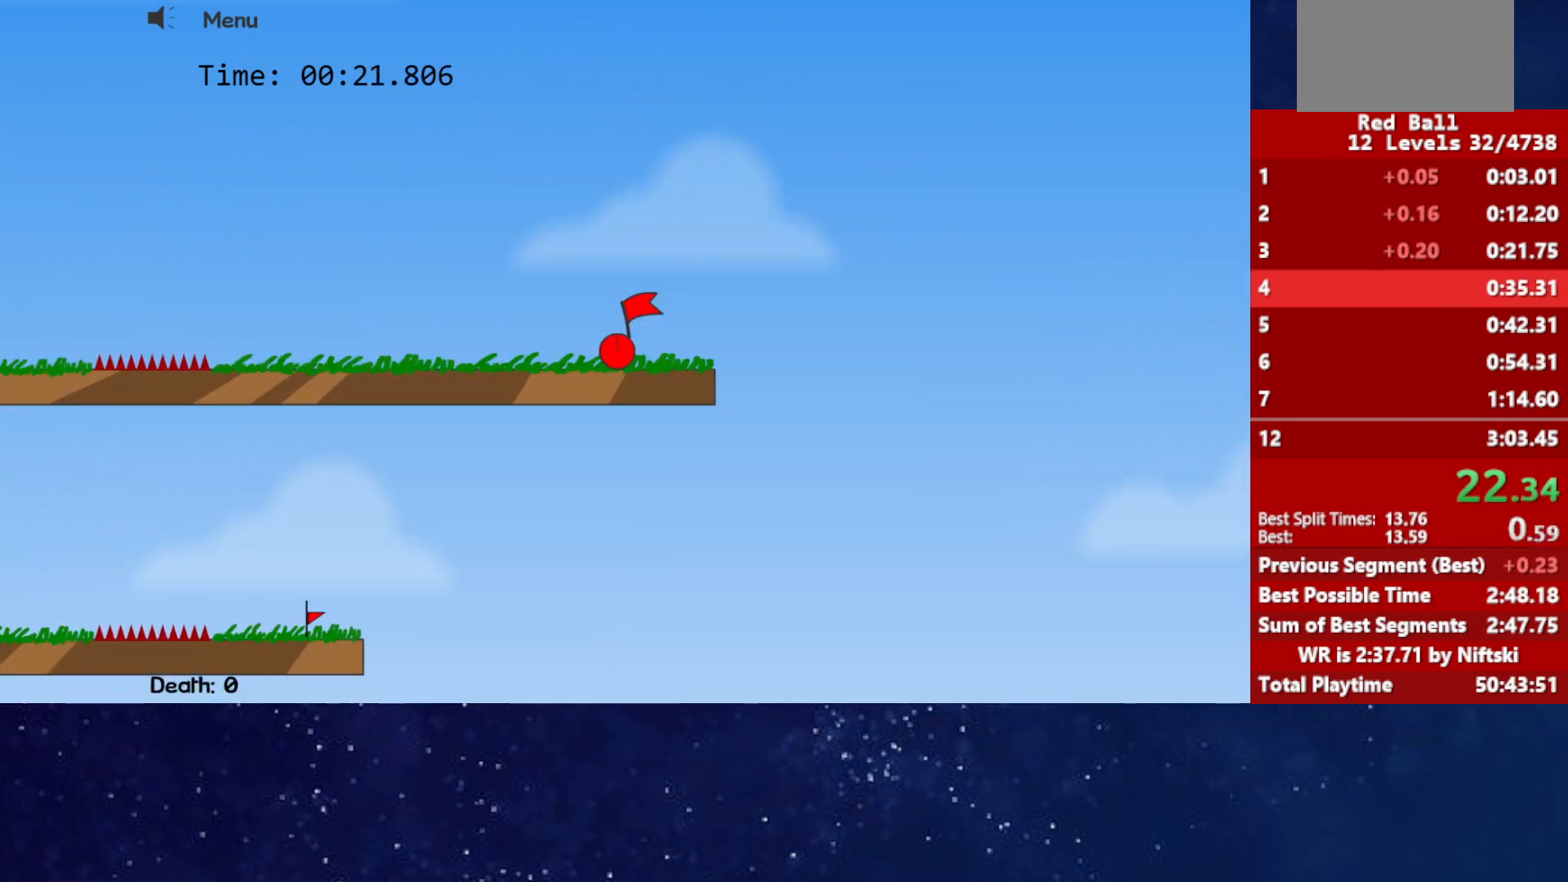
{"keys": [], "events": []}
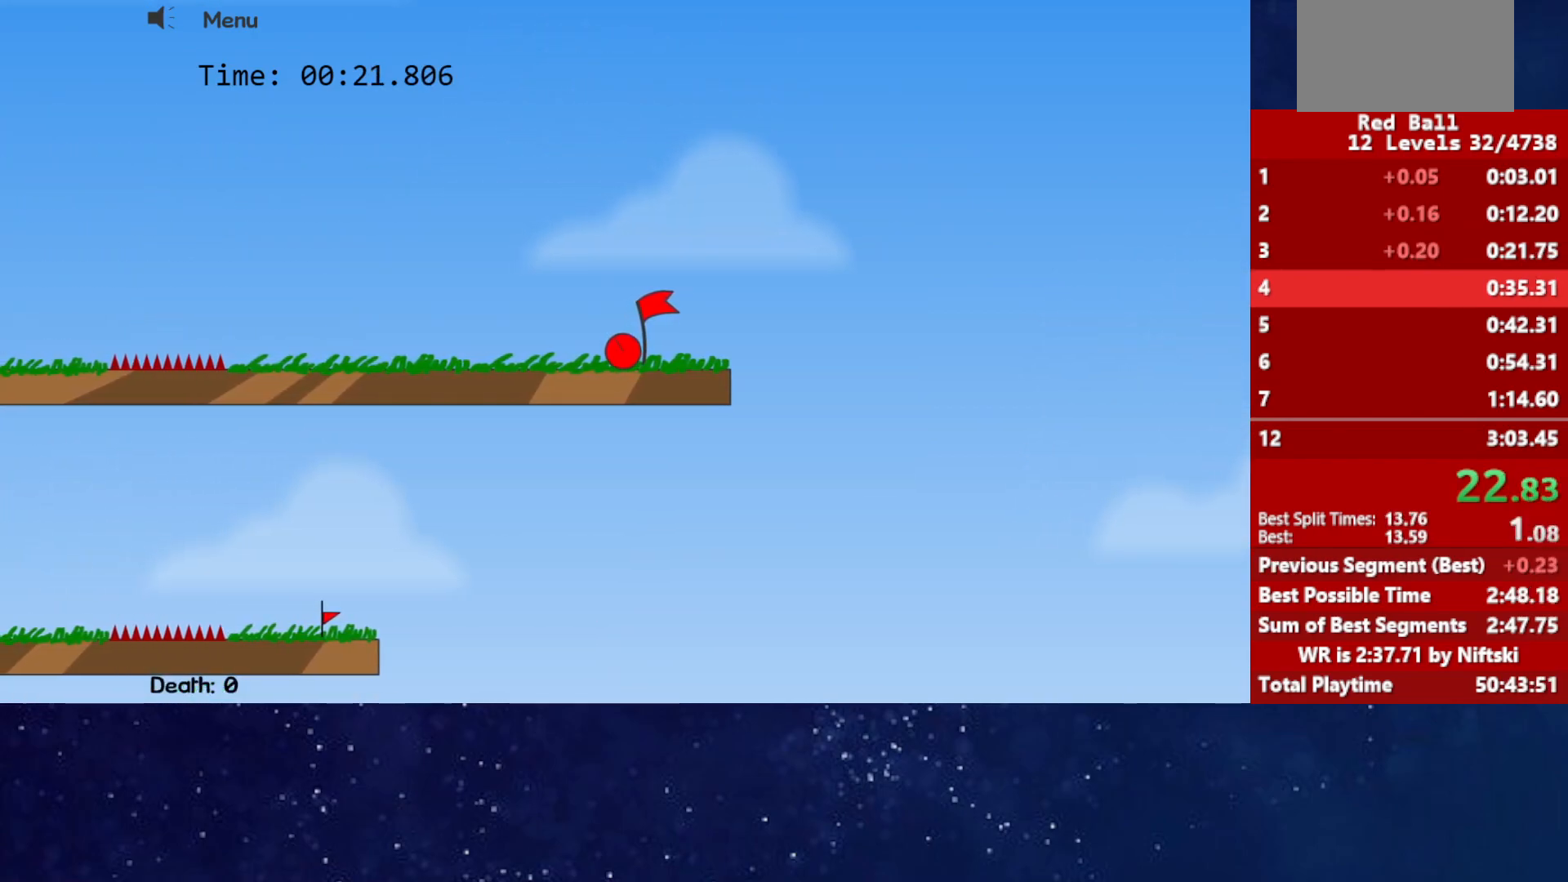
{"keys": [], "events": []}
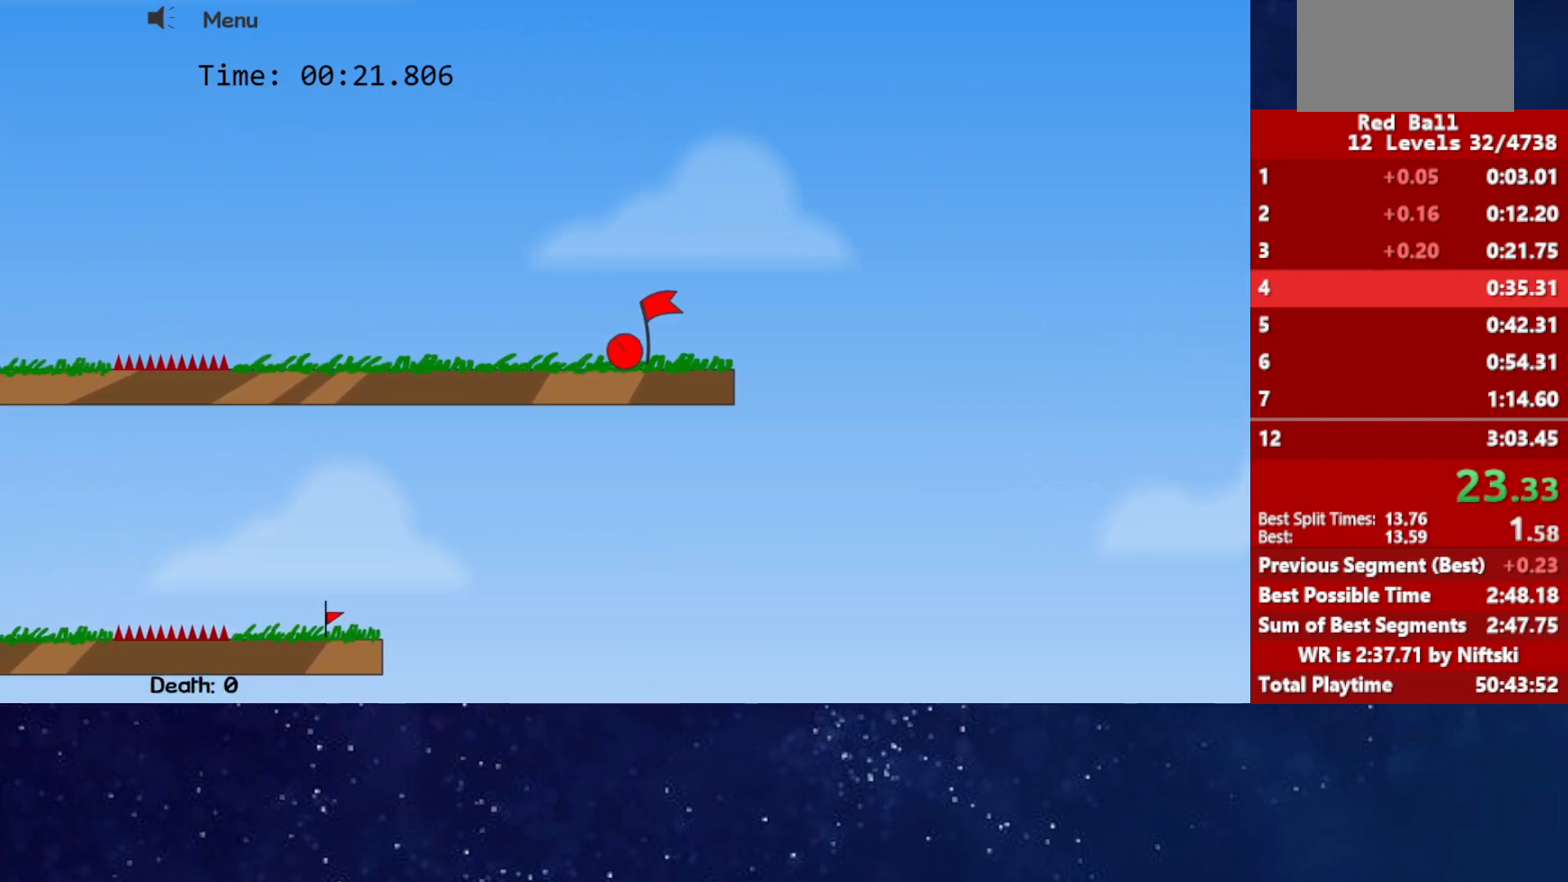
{"keys": [], "events": []}
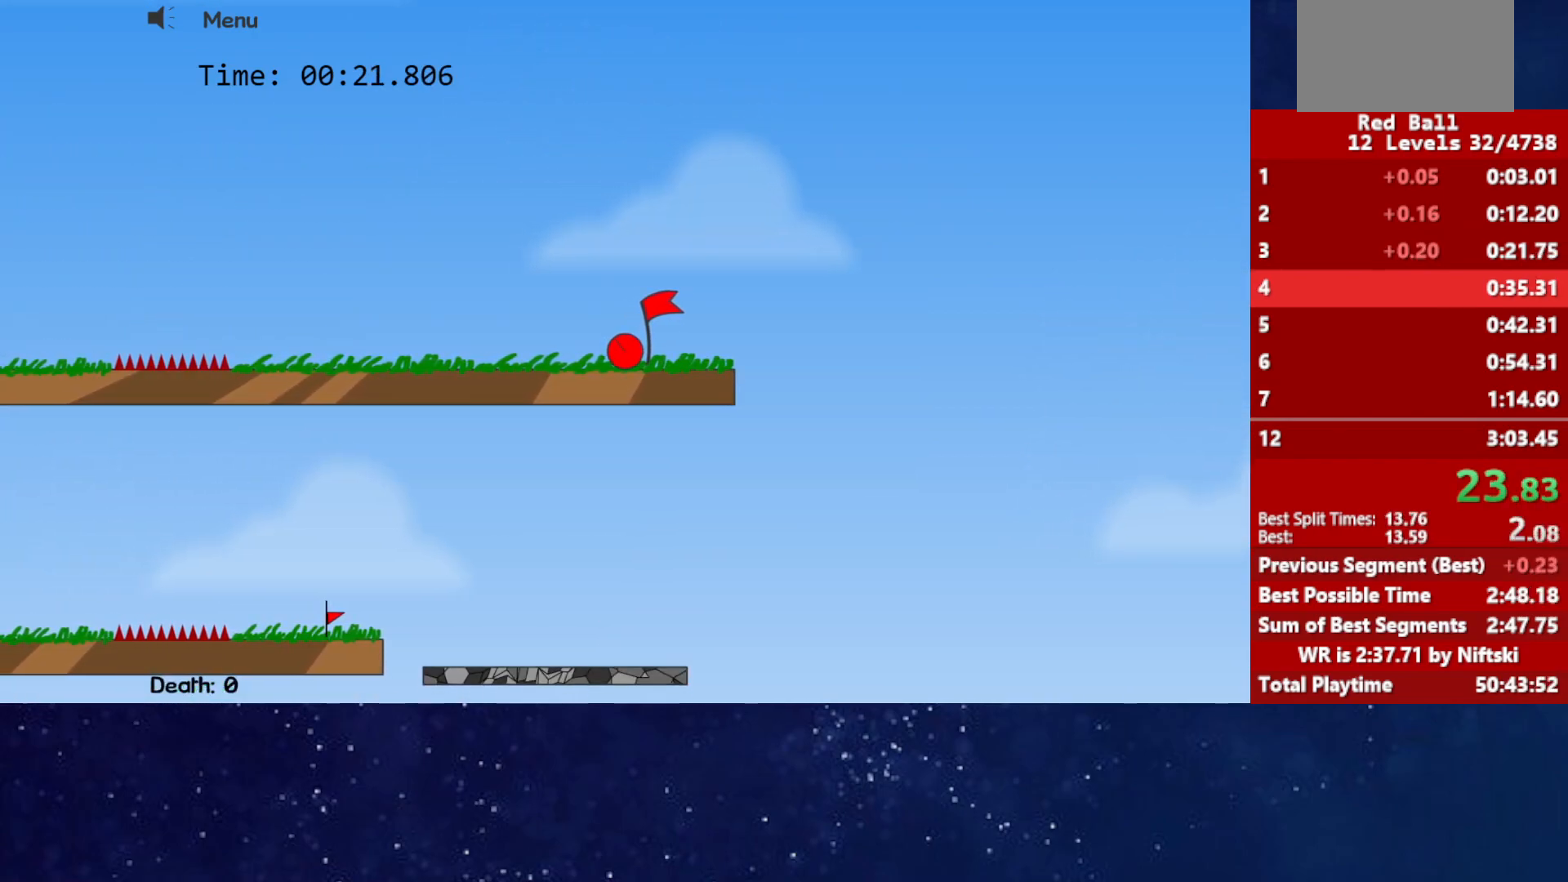
{"keys": [], "events": []}
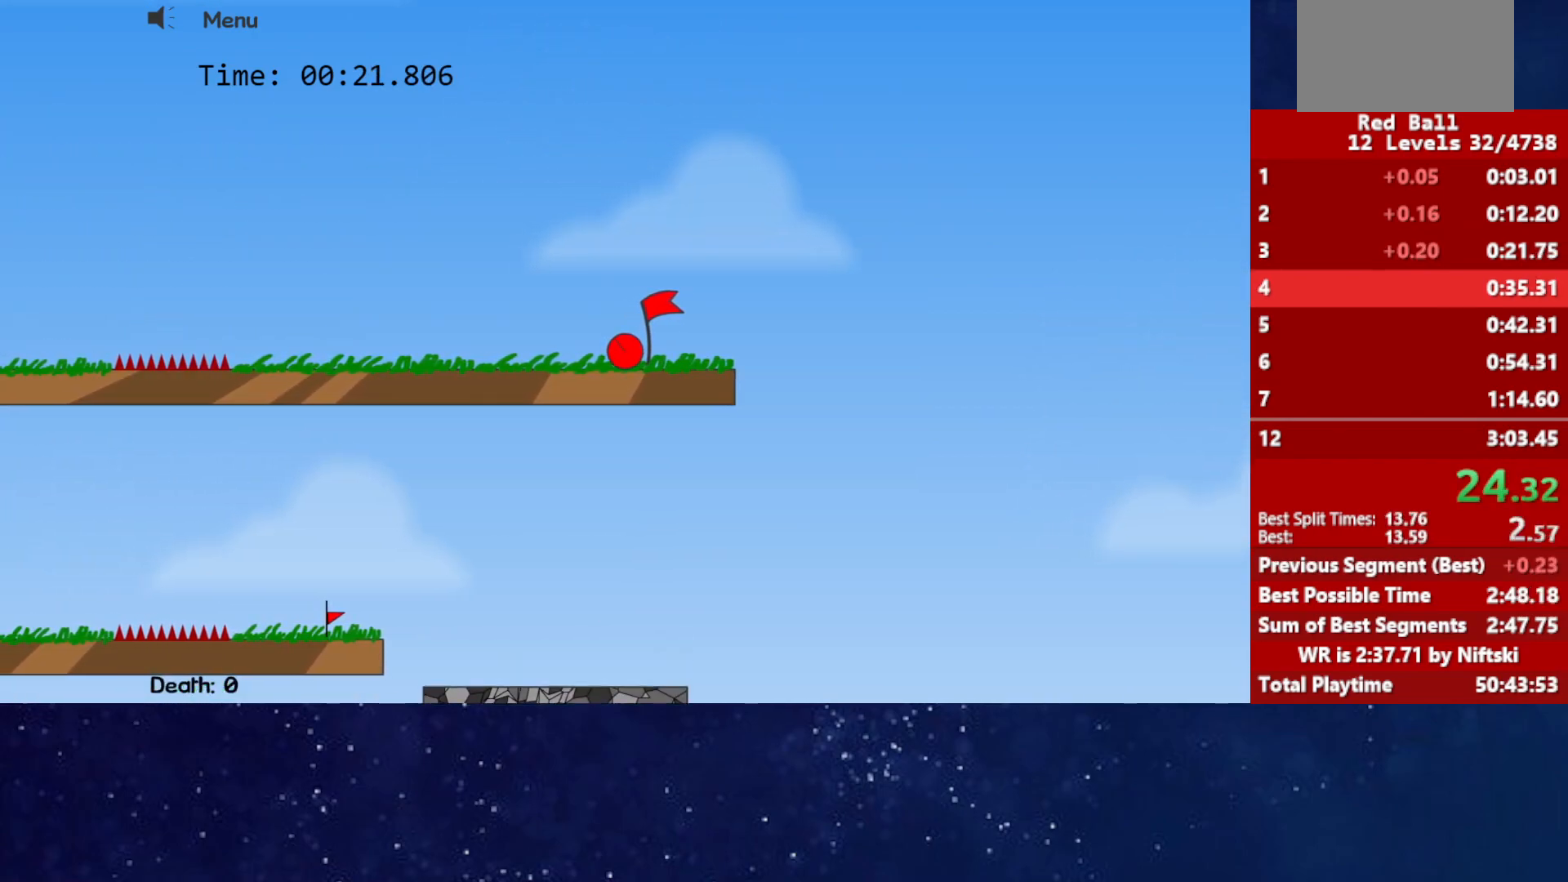
{"keys": [], "events": []}
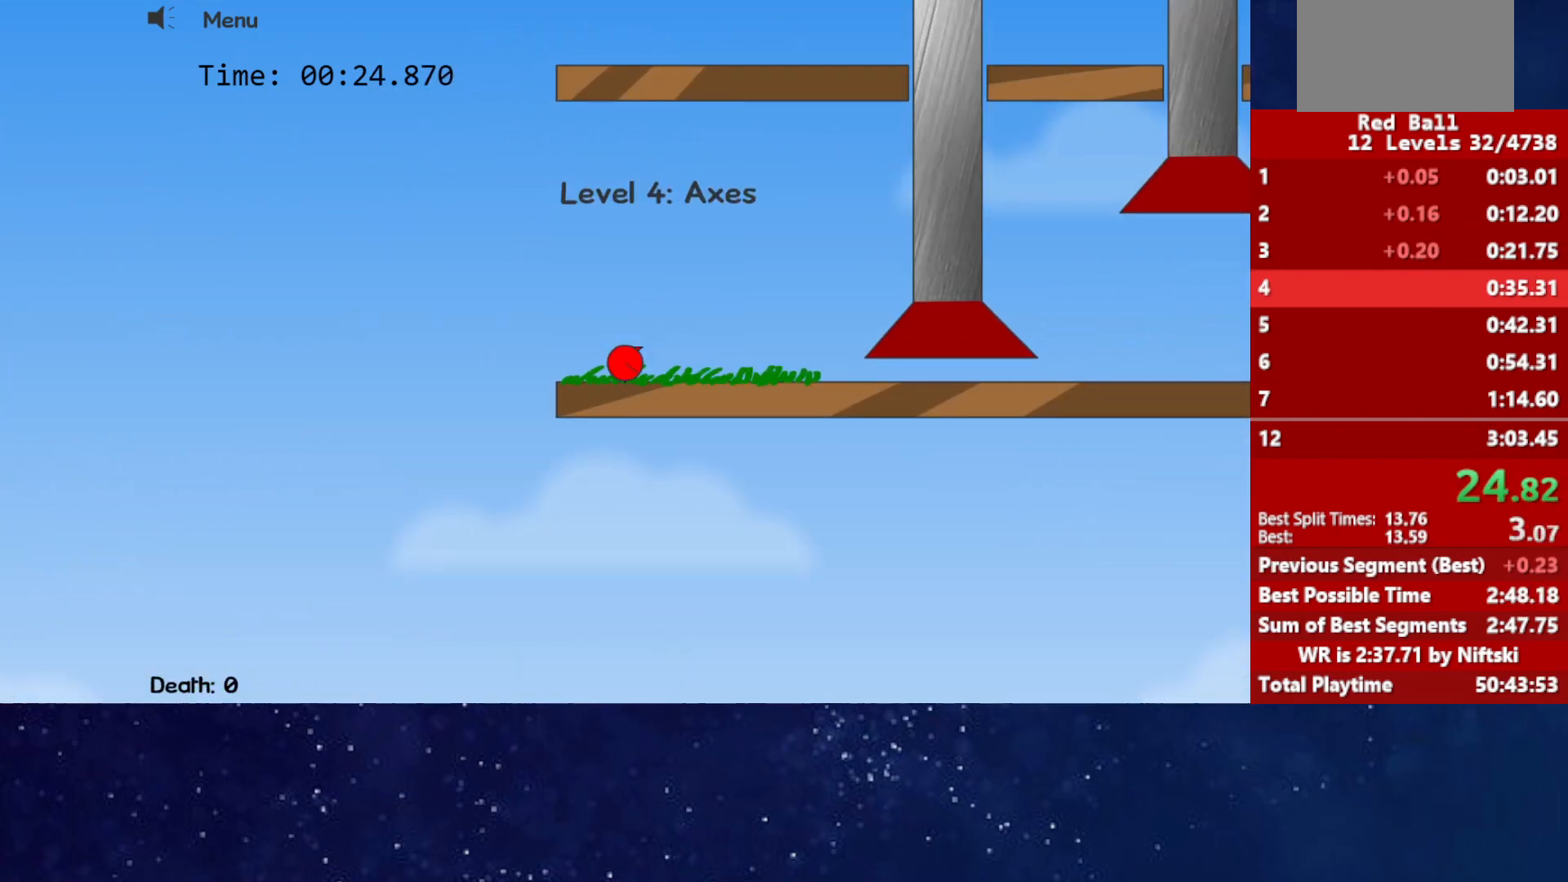
{"keys": [], "events": []}
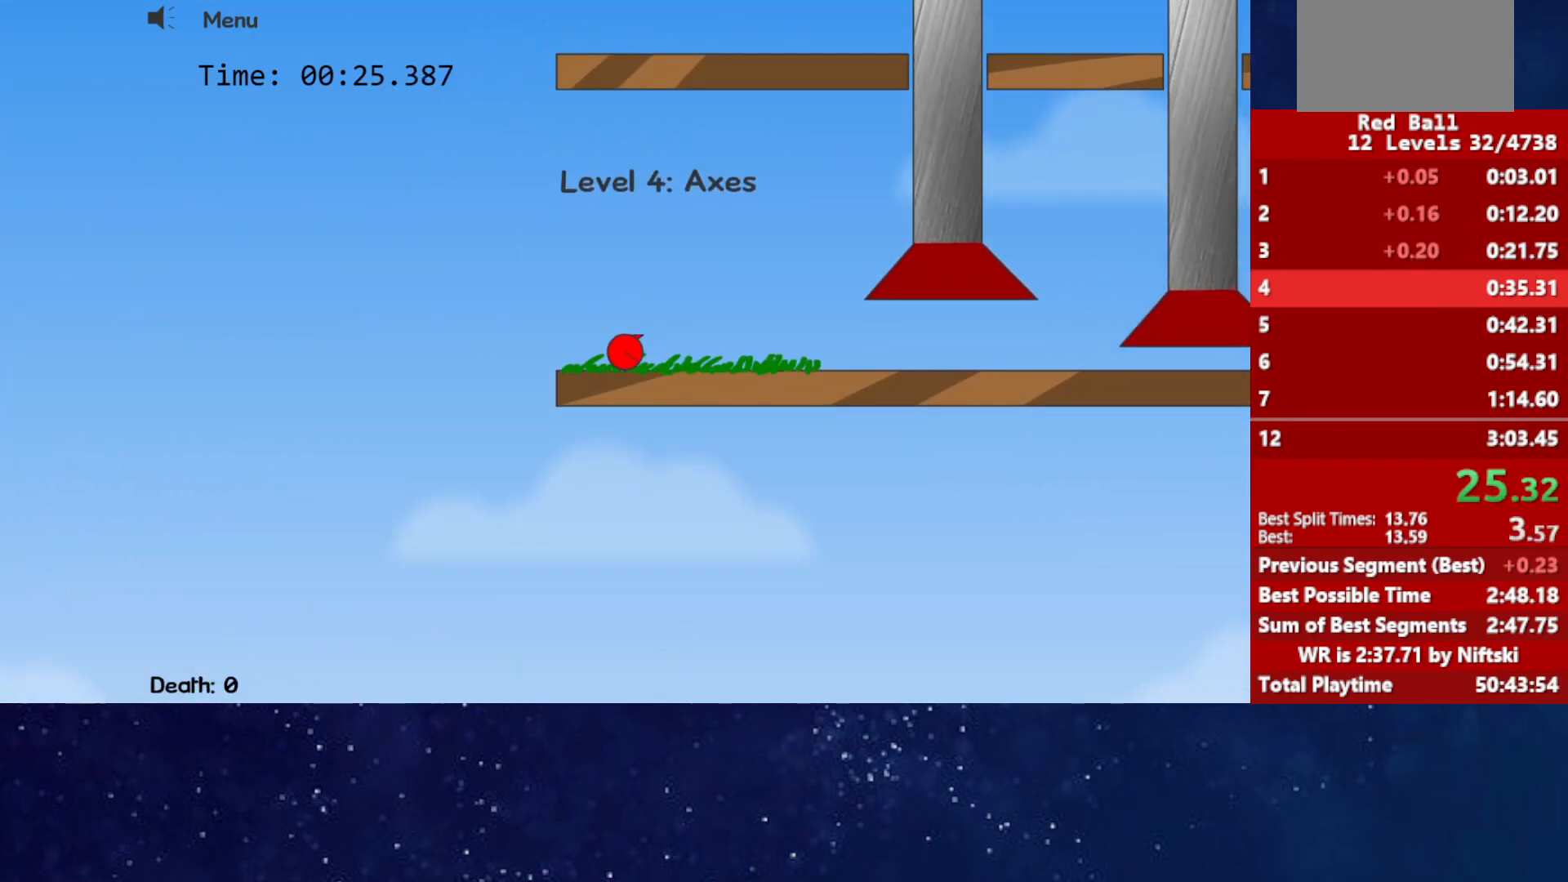
{"keys": ["right"], "events": [[50, "right", "down"]]}
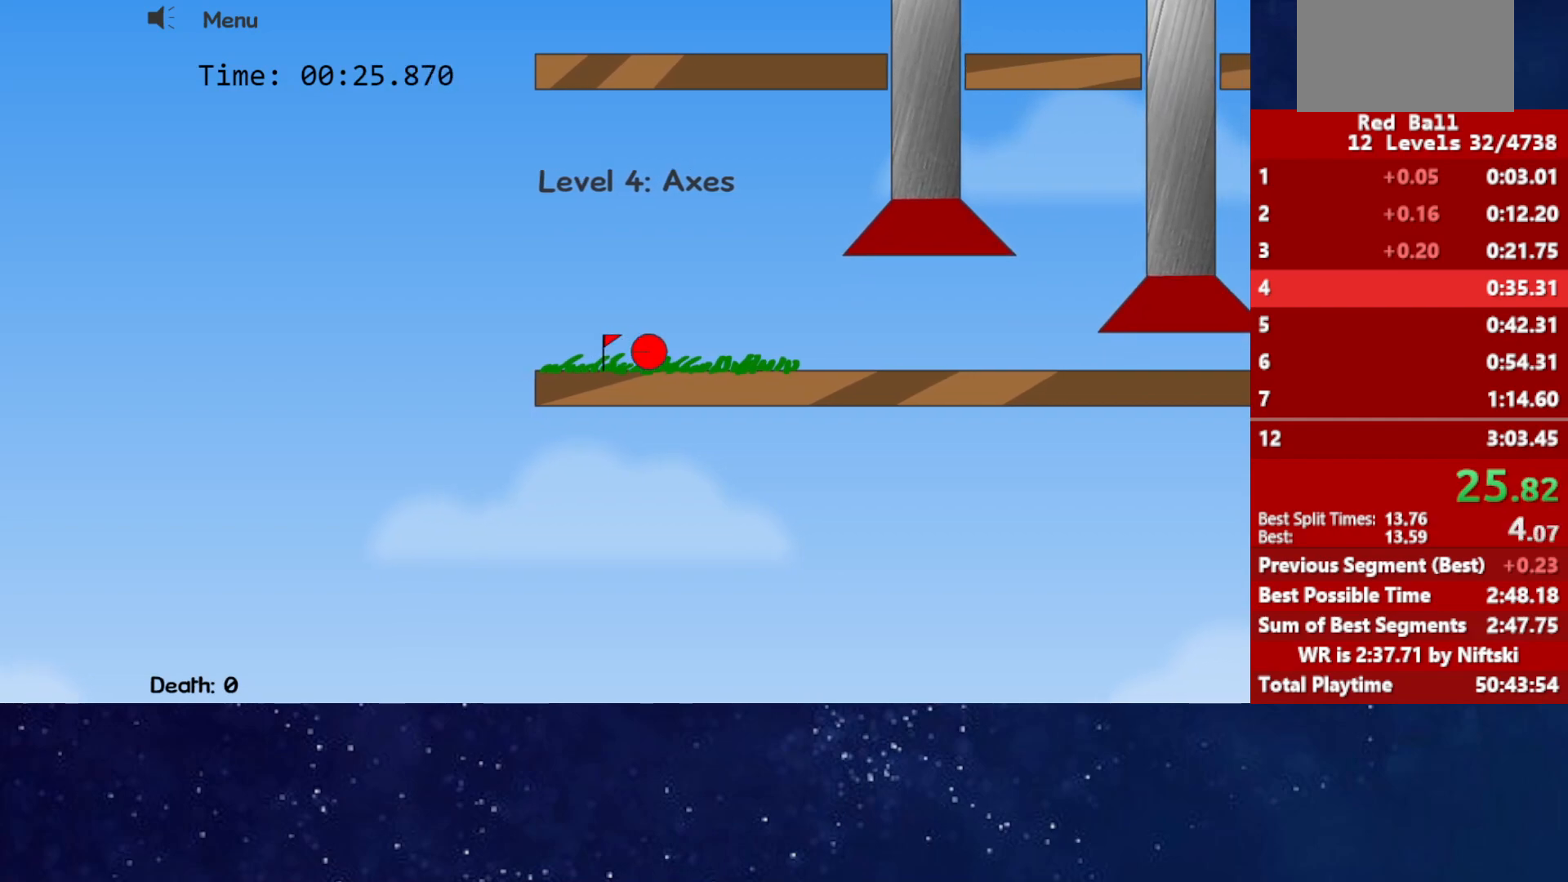
{"keys": ["right"], "events": []}
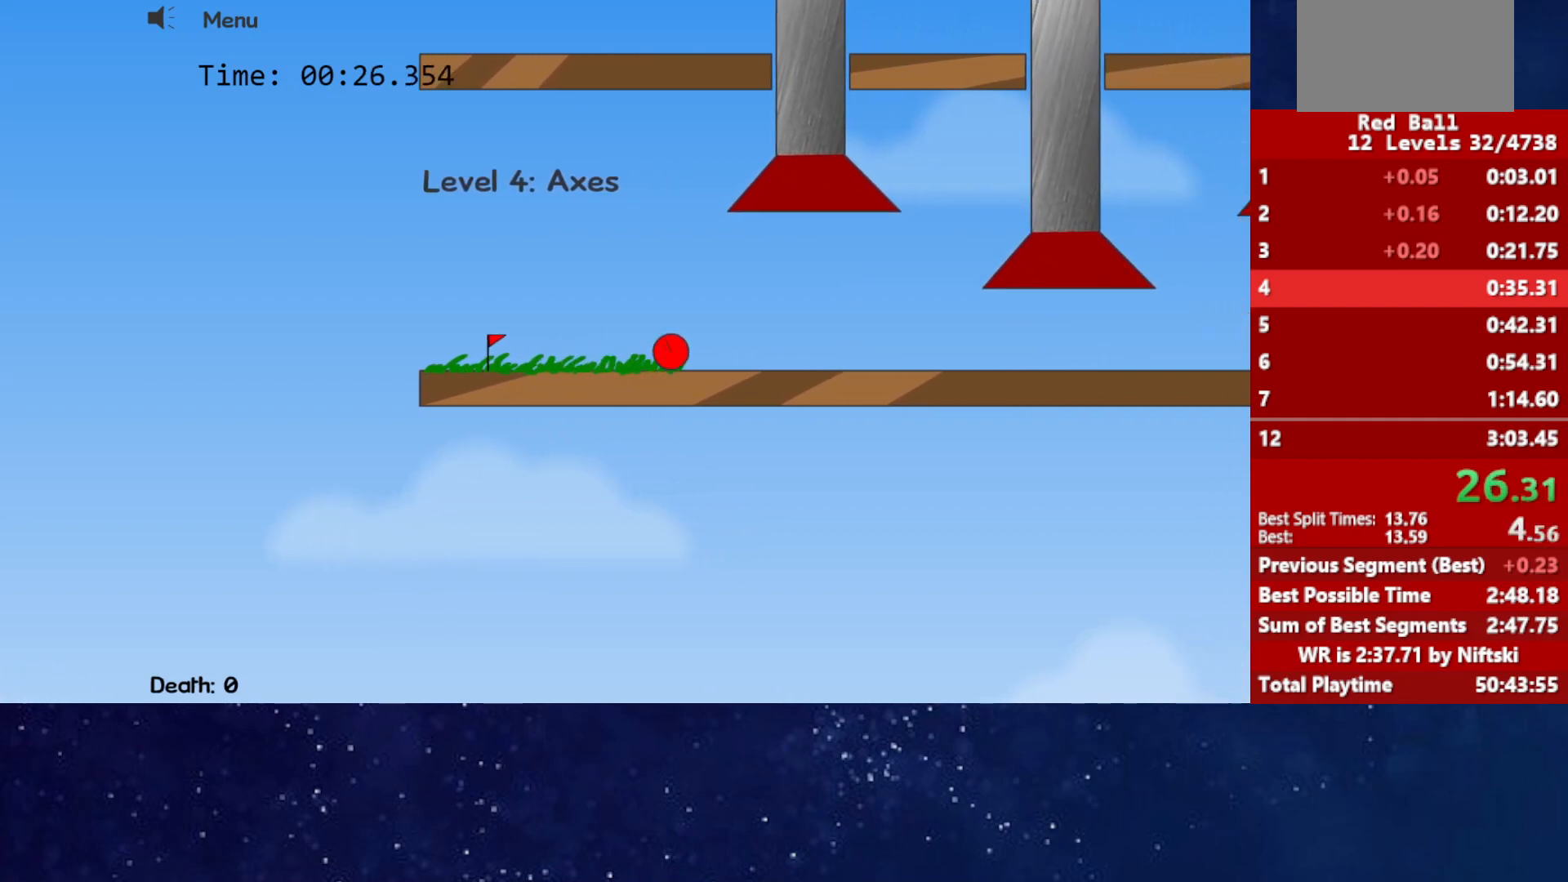
{"keys": ["right"], "events": []}
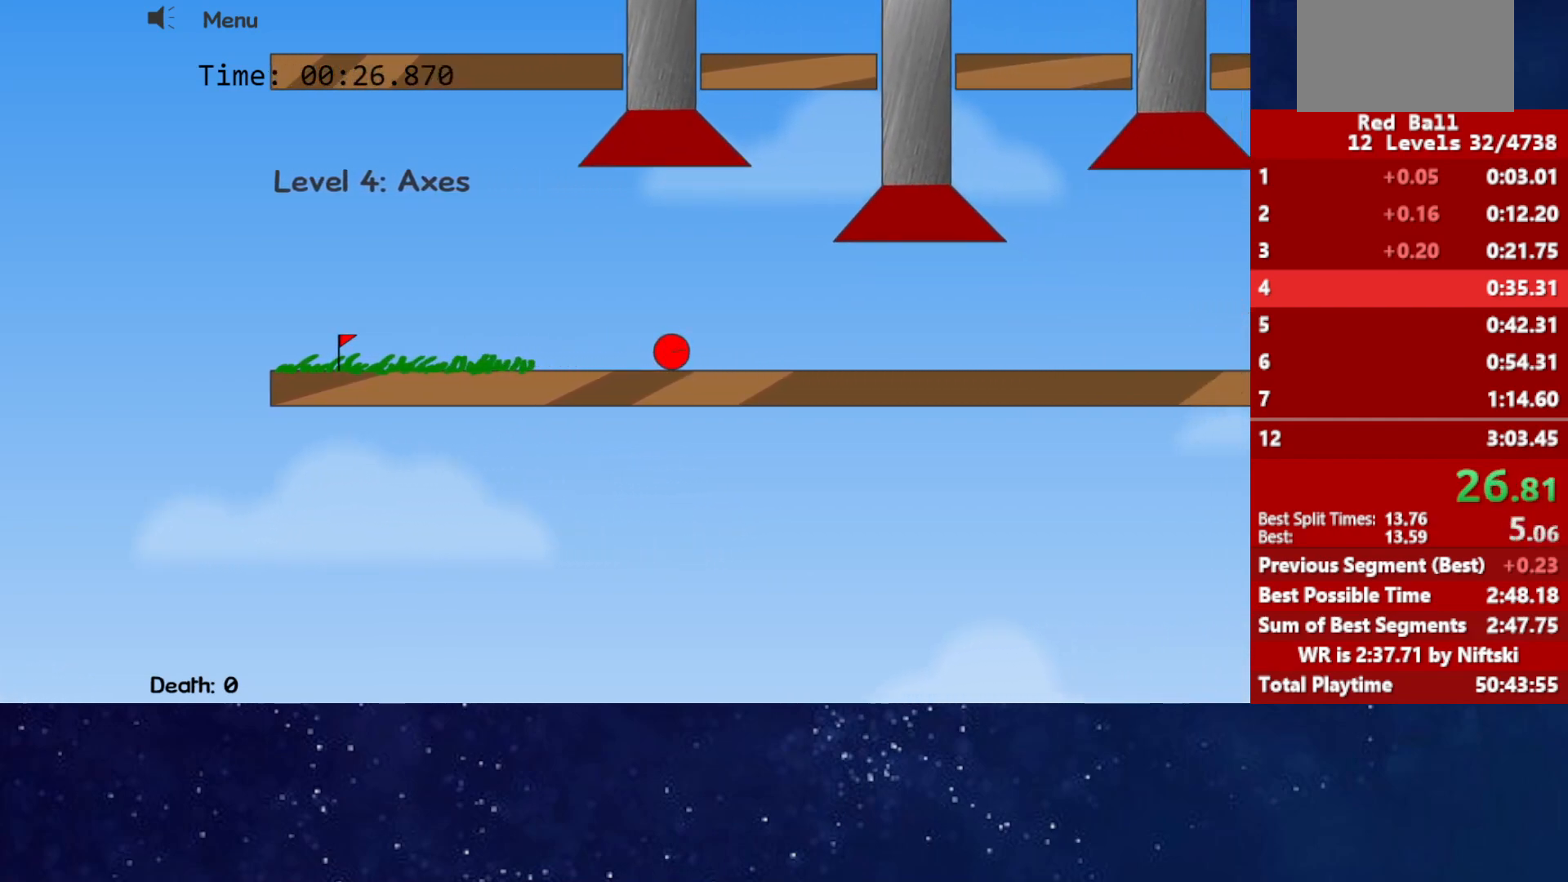
{"keys": ["right"], "events": []}
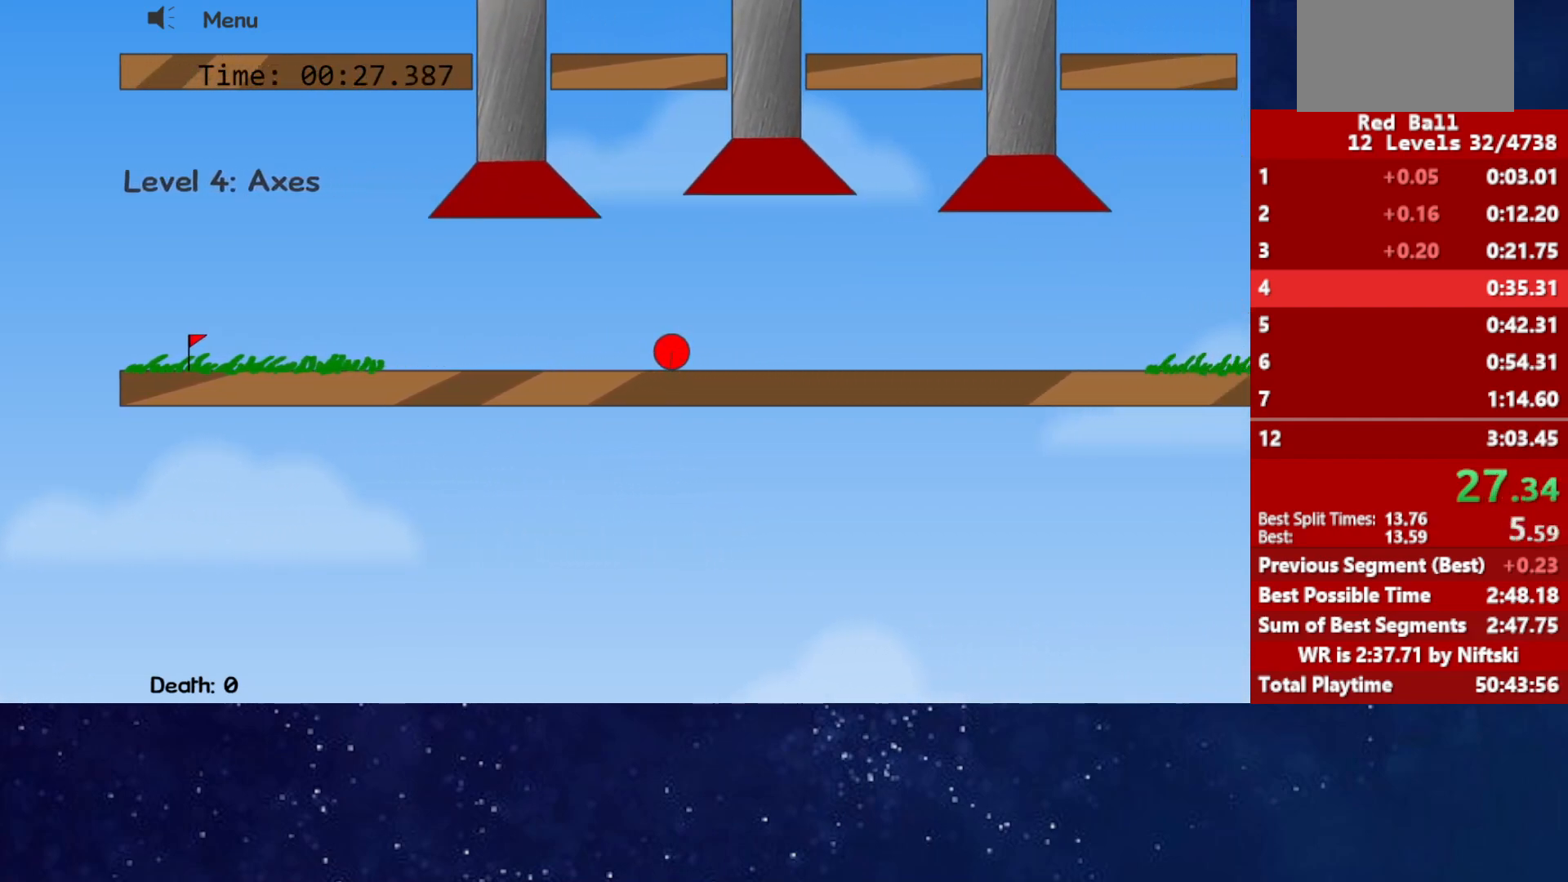
{"keys": ["right"], "events": []}
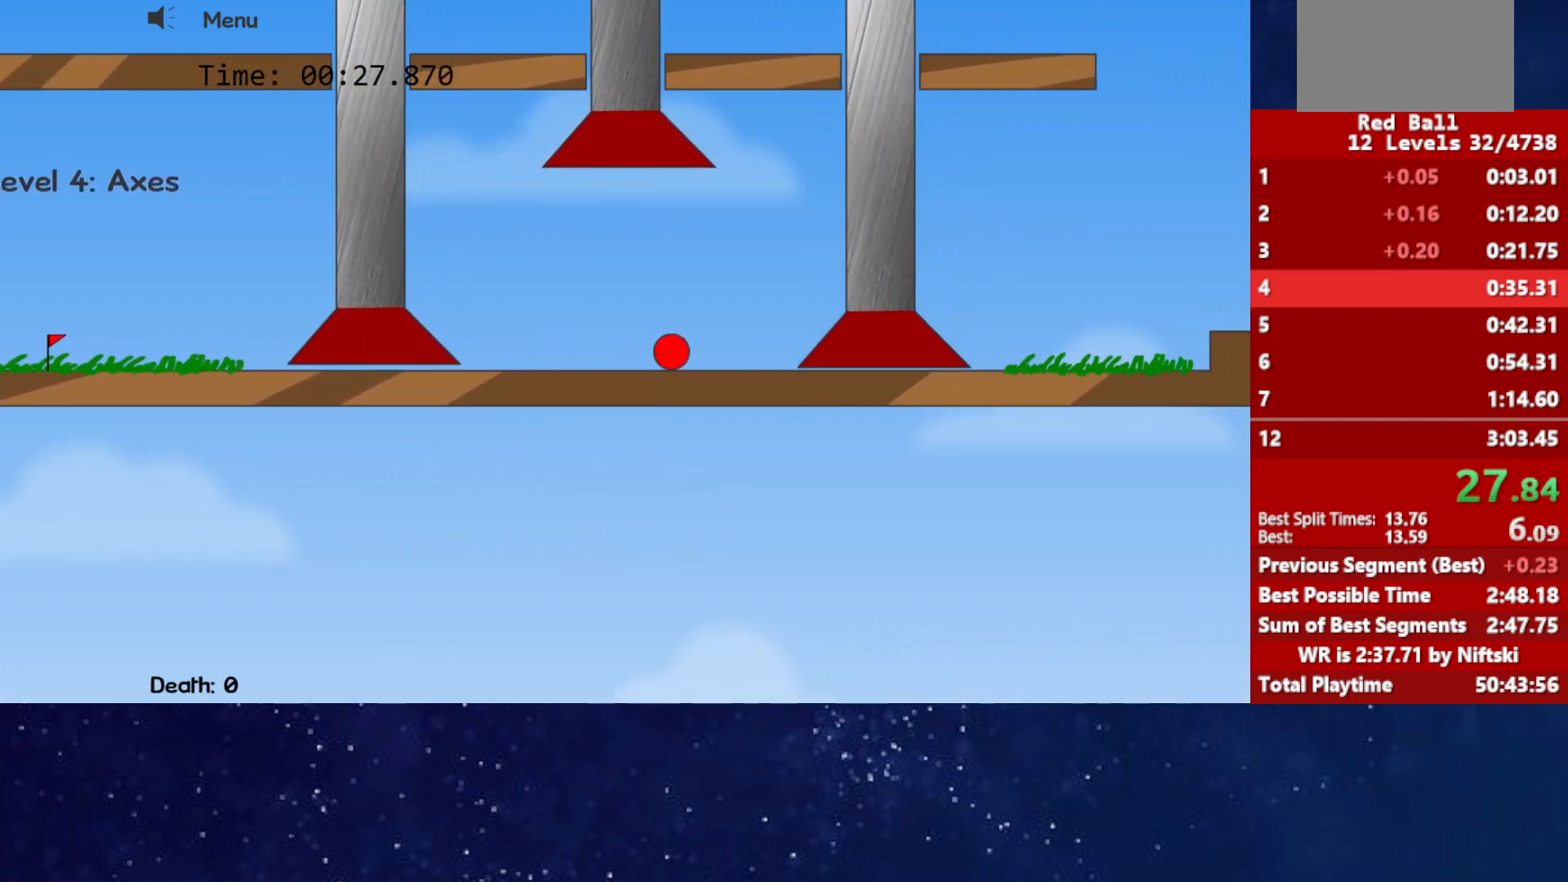
{"keys": ["right"], "events": []}